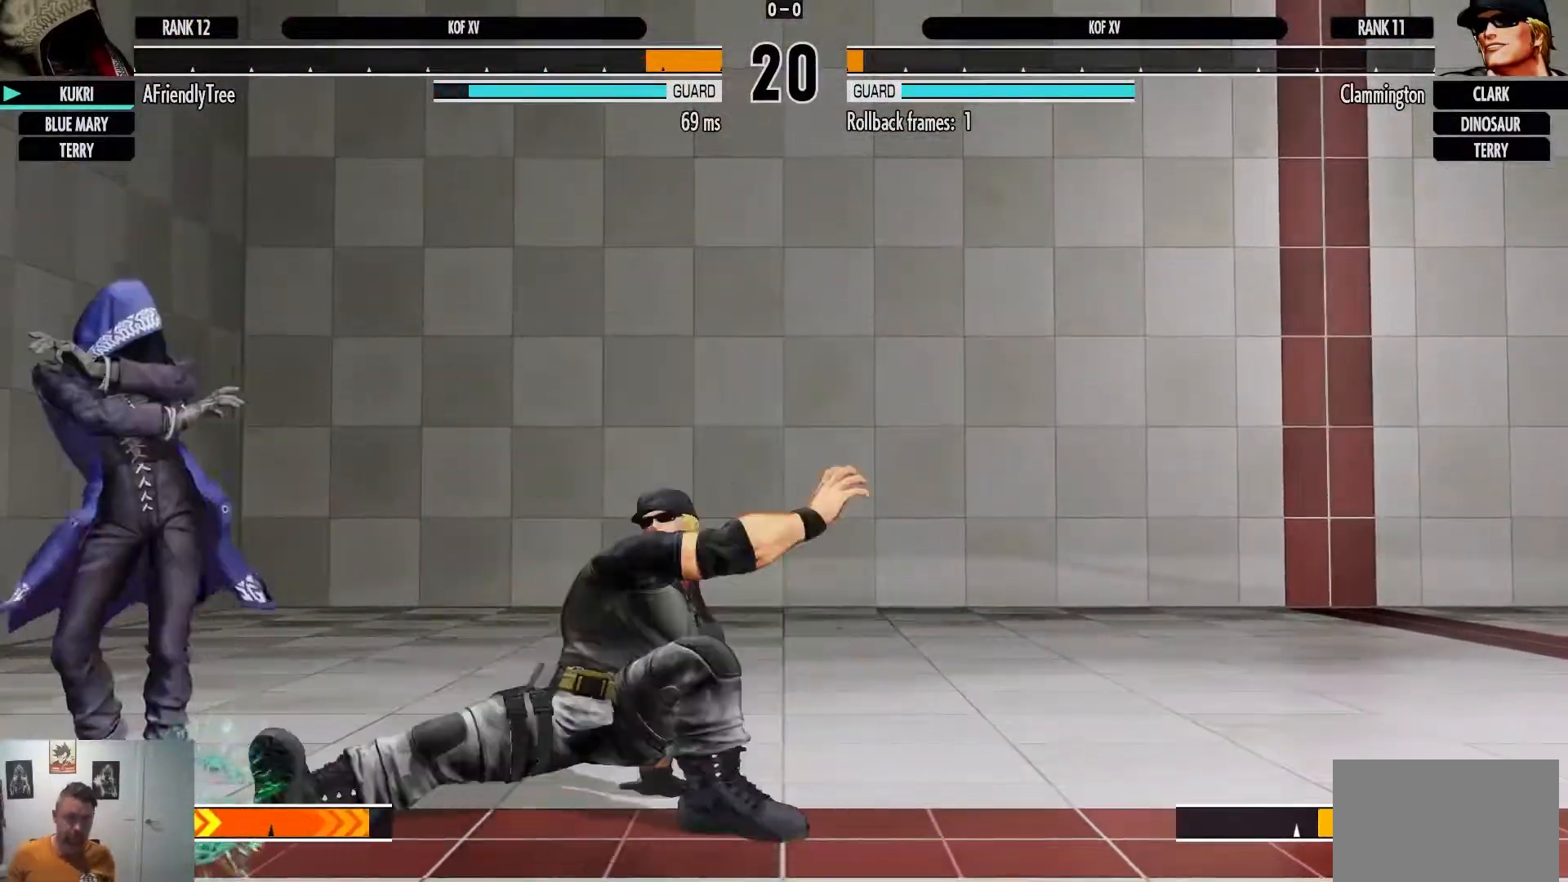
Gameplay with a controller (arcade stick); each line is a JSON object with the inputs held at the frame after it. "events" lists button and stick changes between this image and that frame as [ms after this image, input, new state], when the widget could be followed in between. Not read: L3 R3.
{"buttons": [], "left_stick": "up-left", "events": []}
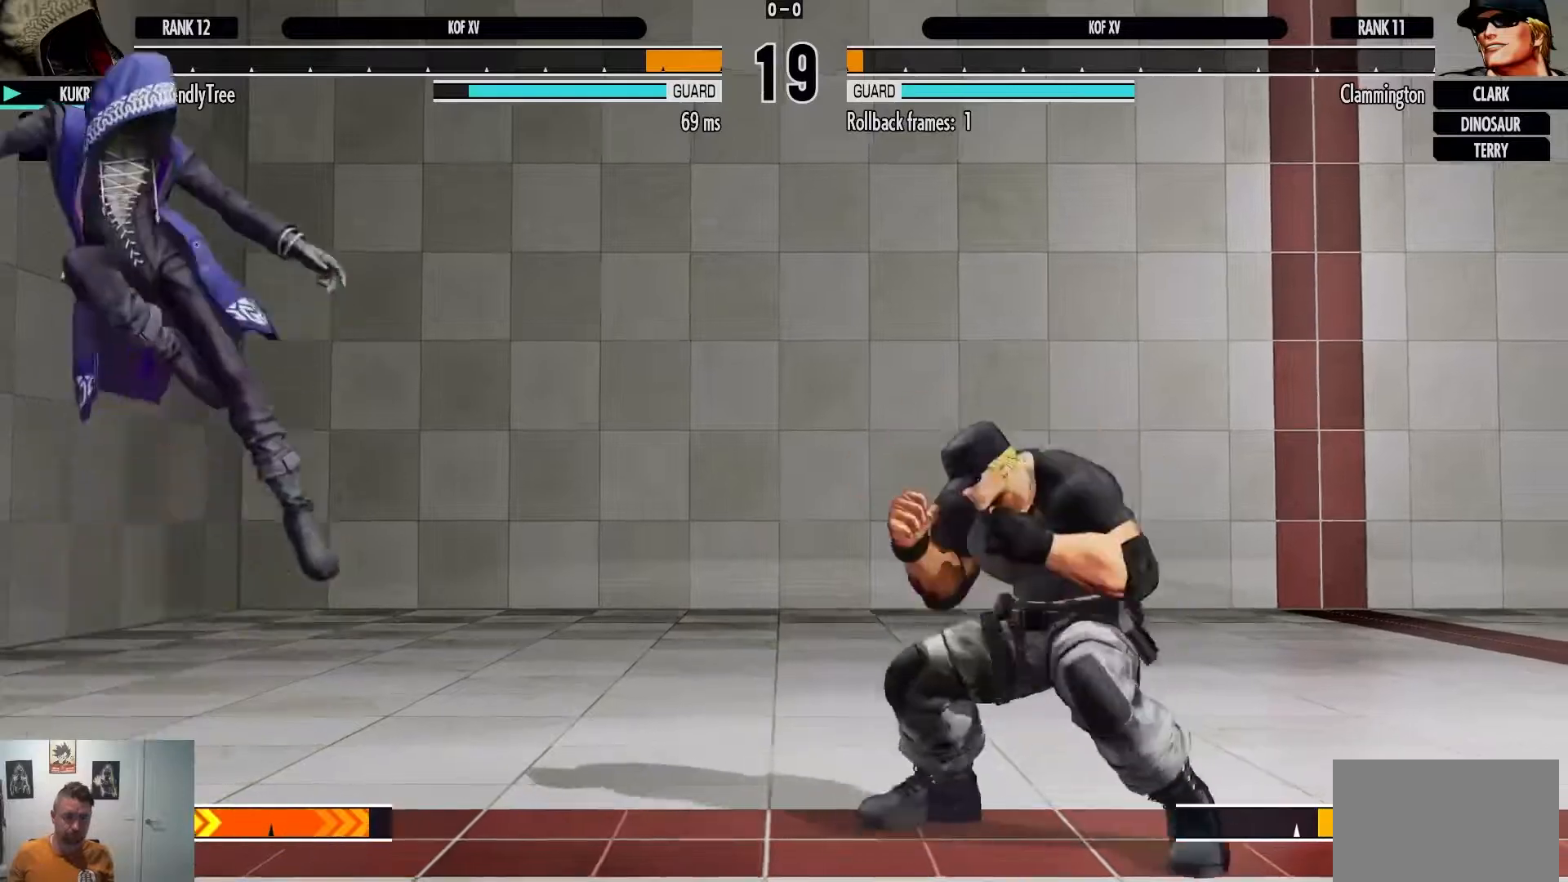
{"buttons": [], "left_stick": "left"}
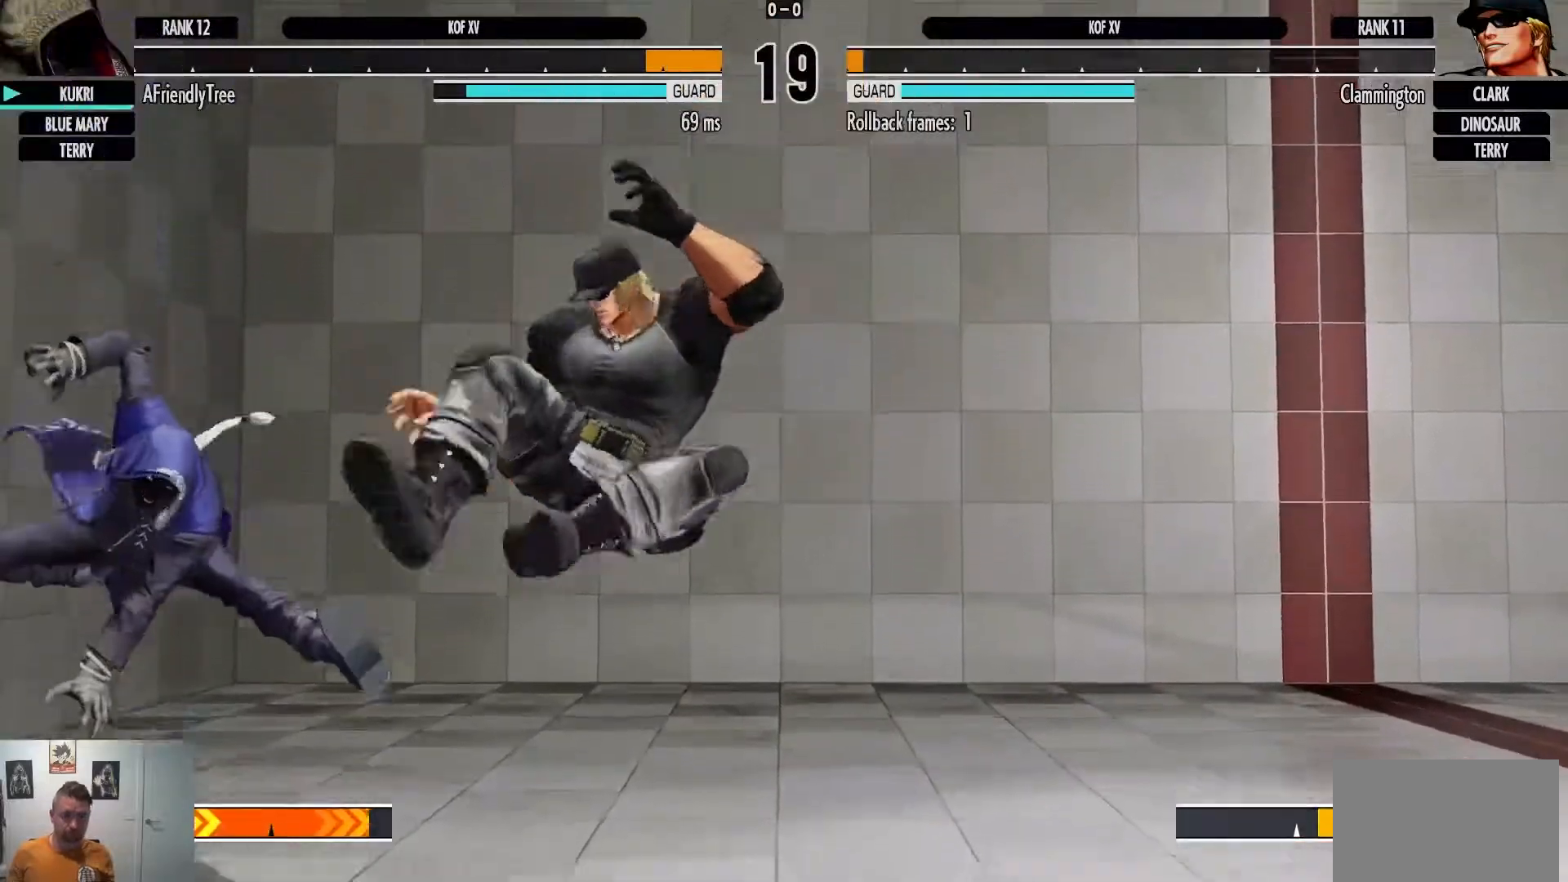
{"buttons": [], "left_stick": "down-left", "events": [[217, "left_stick", "down-left"], [300, "SQUARE", "down"], [467, "SQUARE", "up"]]}
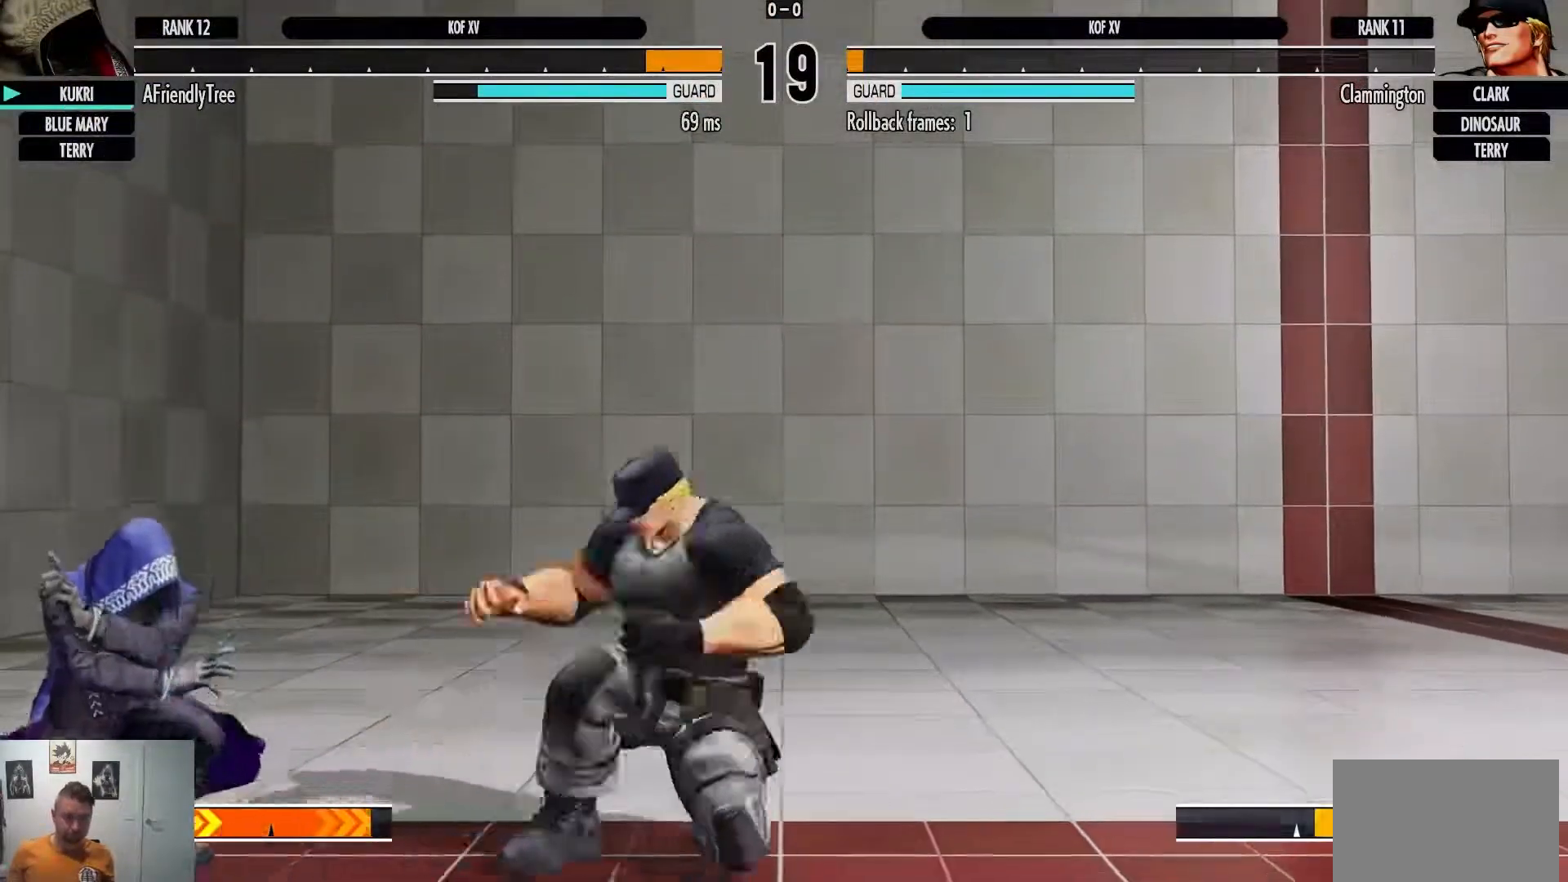
{"buttons": [], "left_stick": "down-left", "events": []}
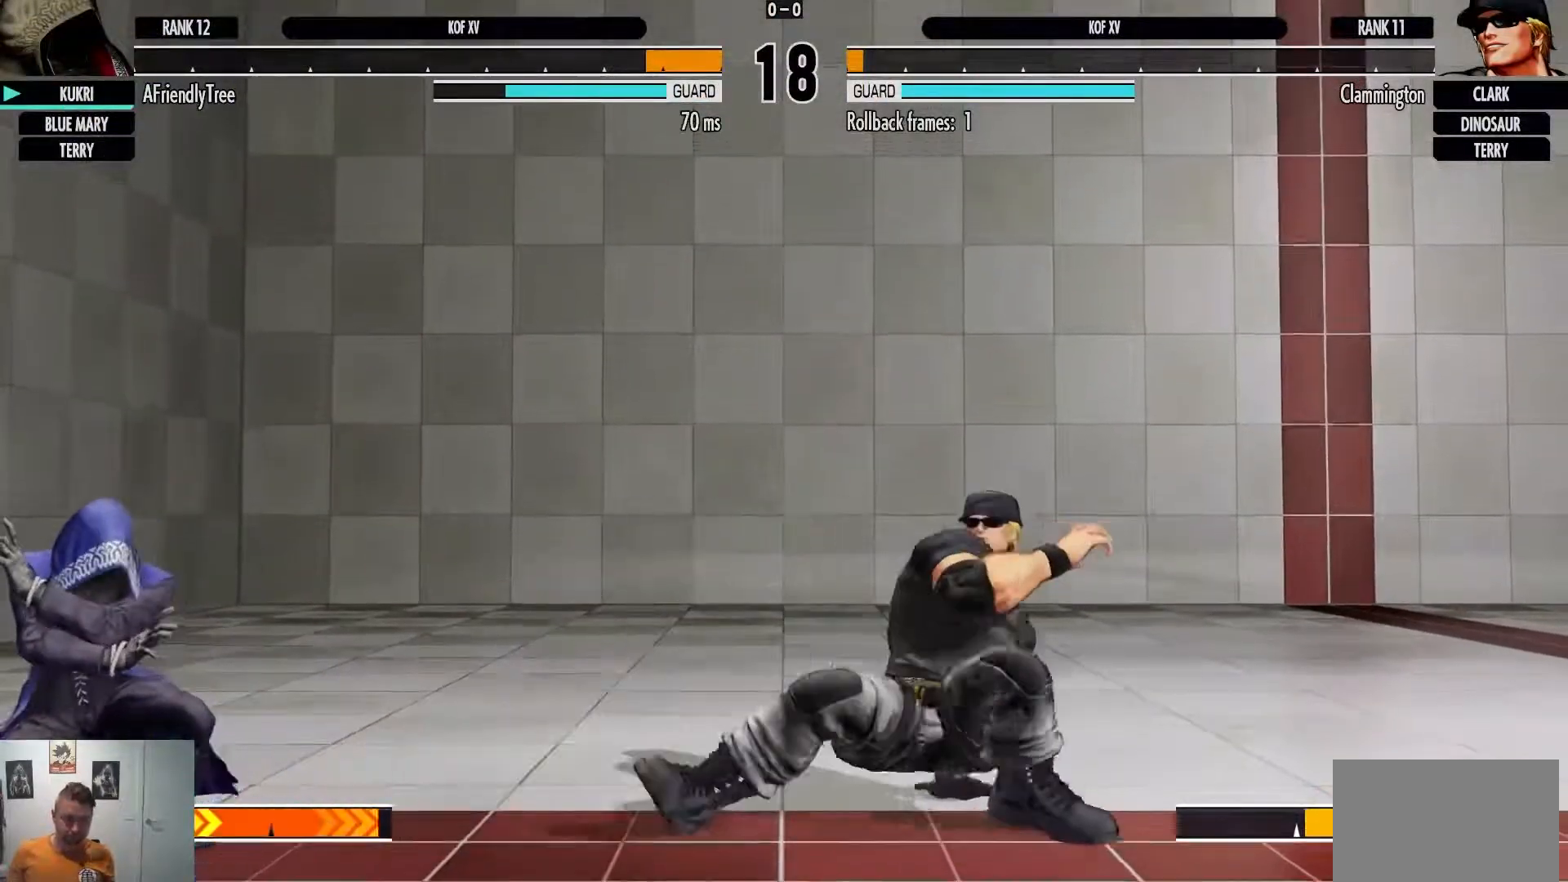
{"buttons": [], "left_stick": "left", "events": [[450, "left_stick", "left"]]}
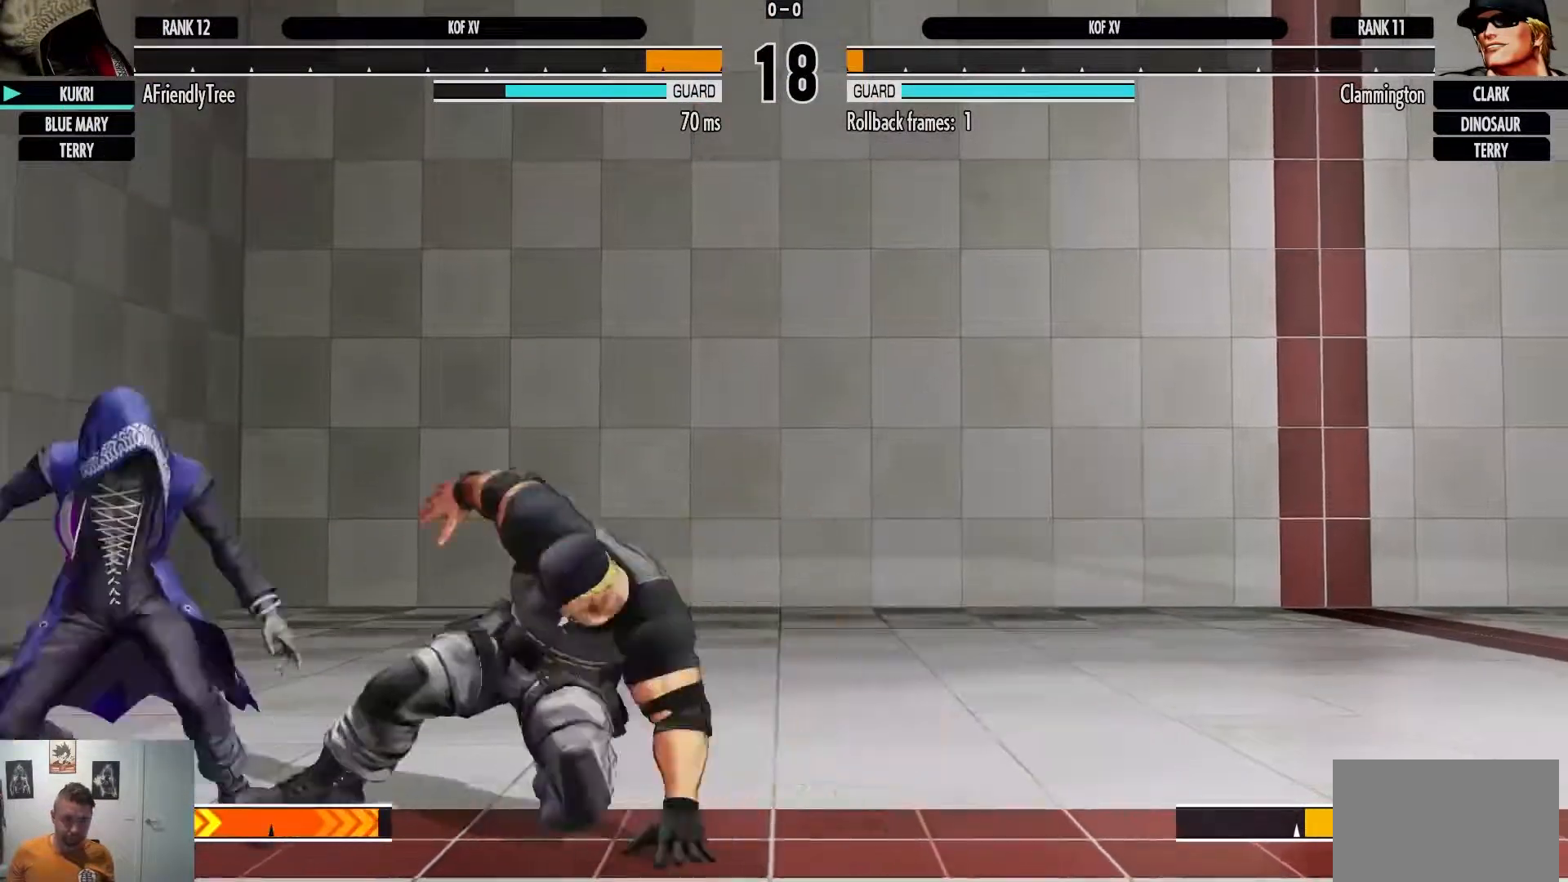
{"buttons": ["TRIANGLE"], "left_stick": "down-left", "events": [[83, "left_stick", "down-left"], [300, "TRIANGLE", "down"]]}
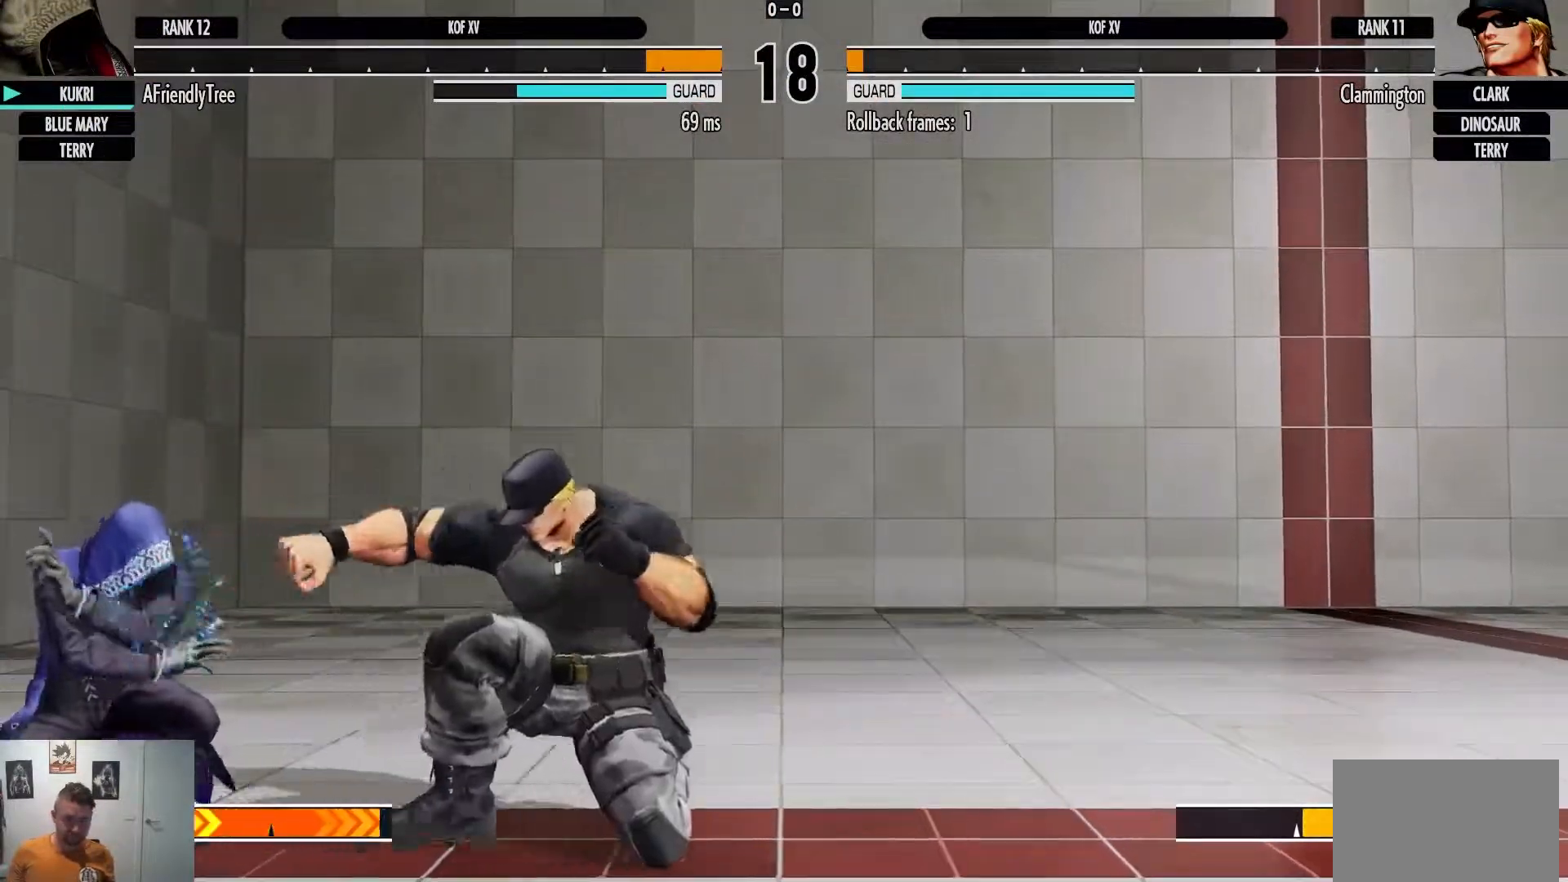
{"buttons": [], "left_stick": "down-left", "events": [[67, "TRIANGLE", "up"], [183, "TRIANGLE", "down"], [433, "TRIANGLE", "up"]]}
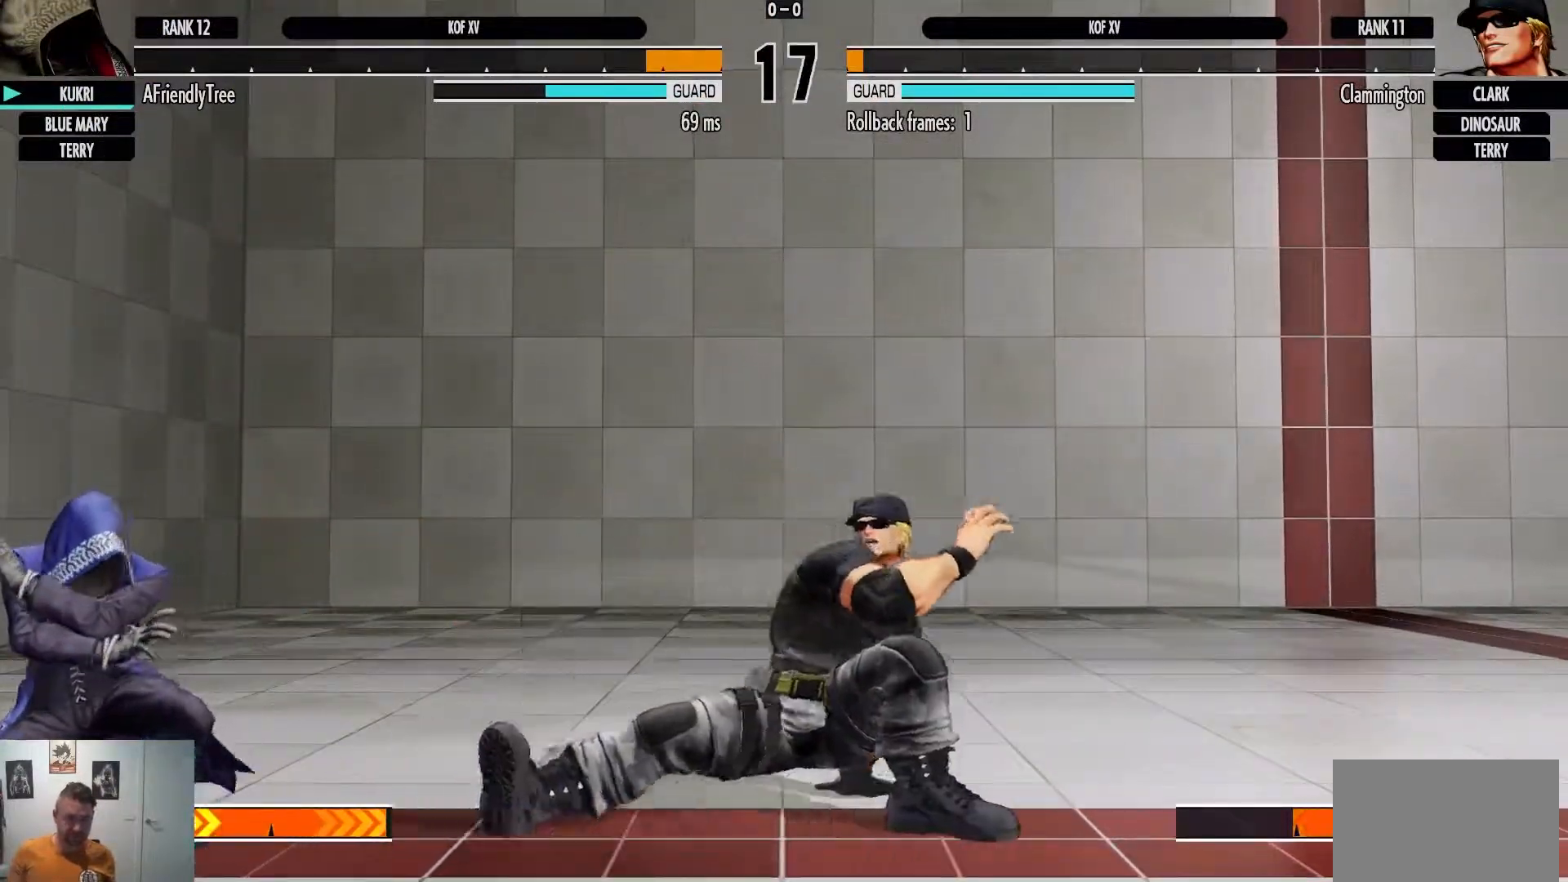
{"buttons": [], "left_stick": "left", "events": [[133, "TRIANGLE", "down"], [367, "TRIANGLE", "up"], [400, "left_stick", "left"]]}
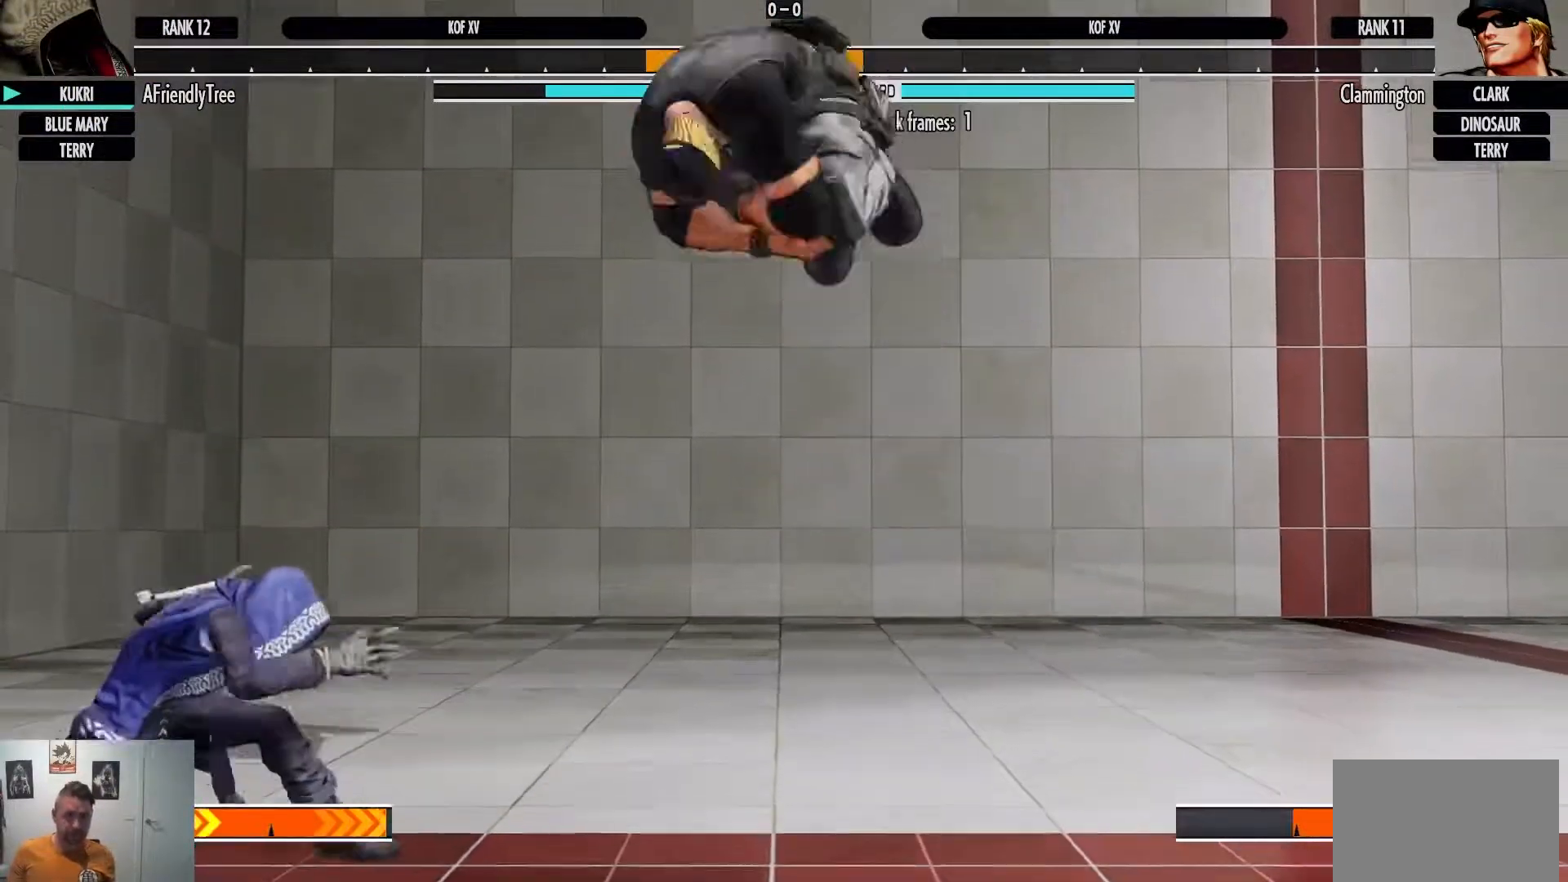
{"buttons": [], "left_stick": "down-left", "events": [[417, "left_stick", "down-left"]]}
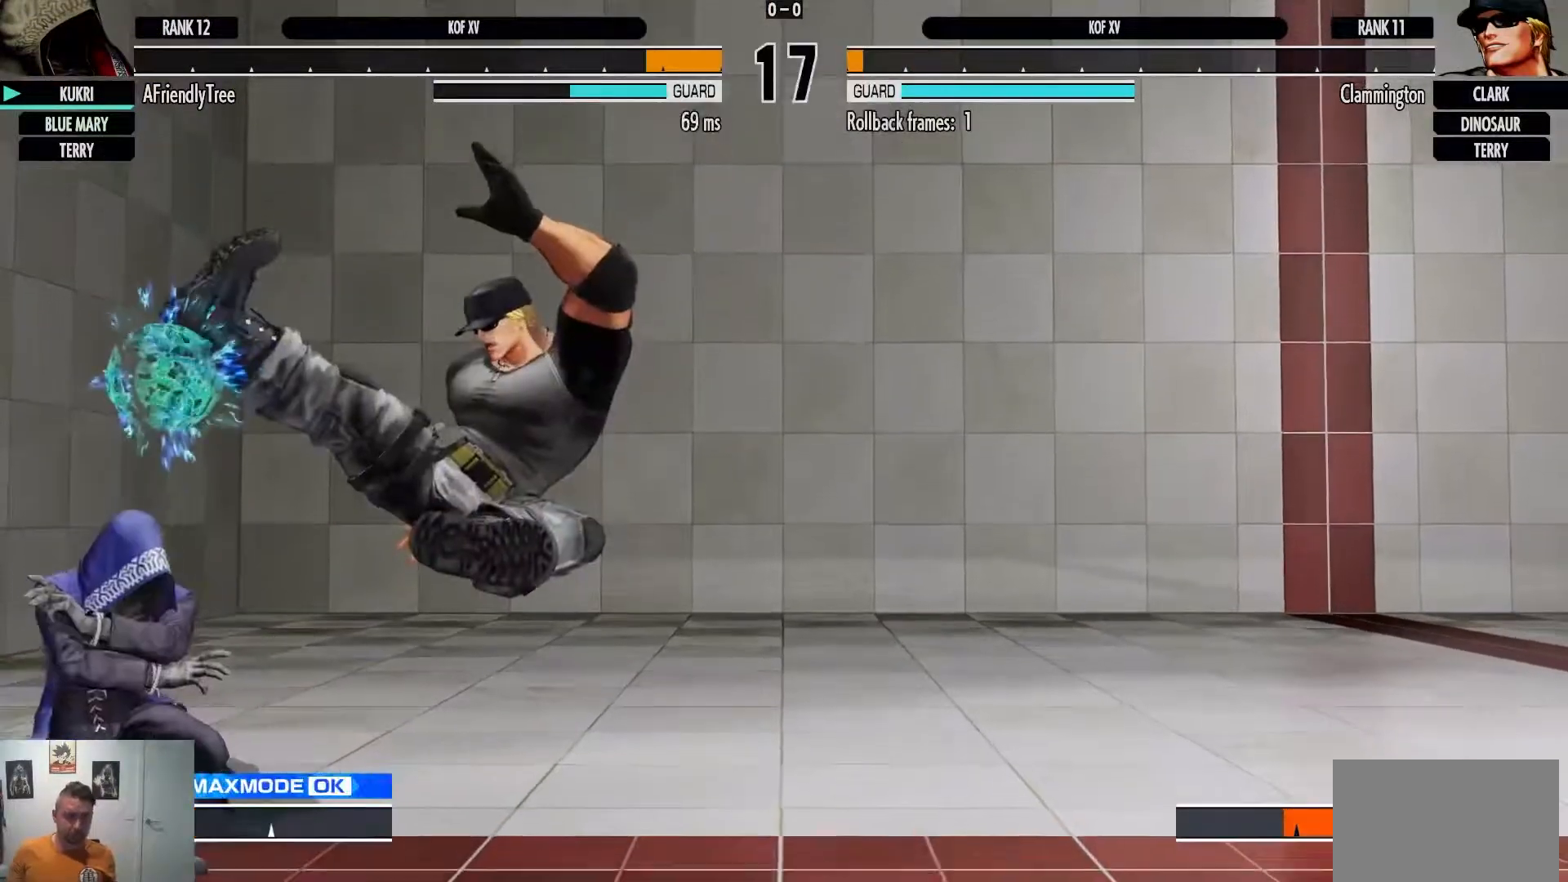
{"buttons": ["TRIANGLE"], "left_stick": "down-left", "events": [[283, "TRIANGLE", "down"]]}
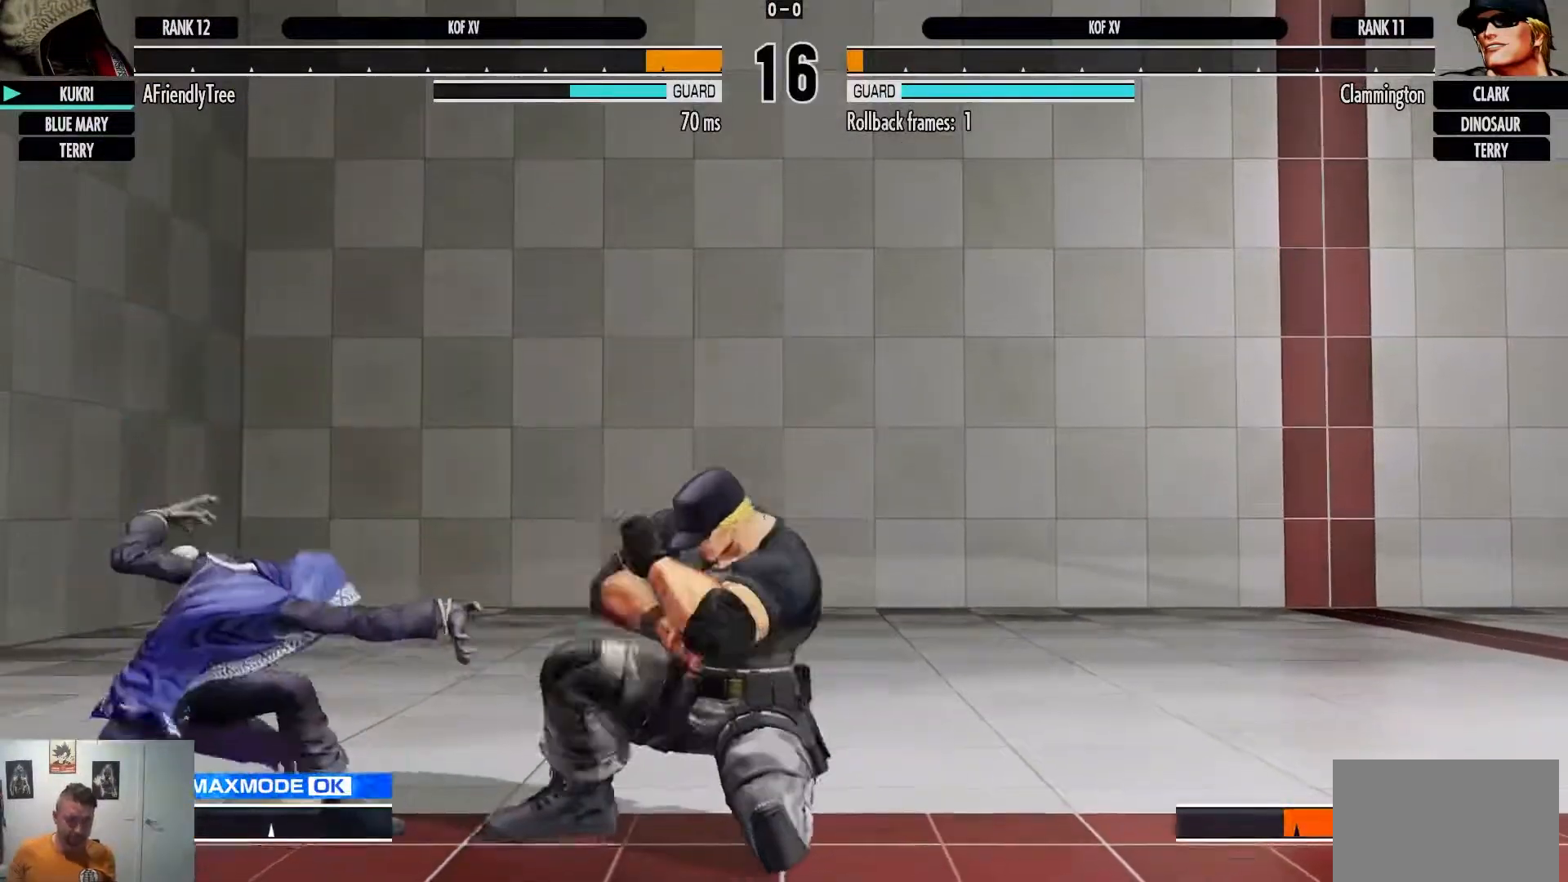
{"buttons": [], "left_stick": "down-left", "events": [[100, "TRIANGLE", "up"]]}
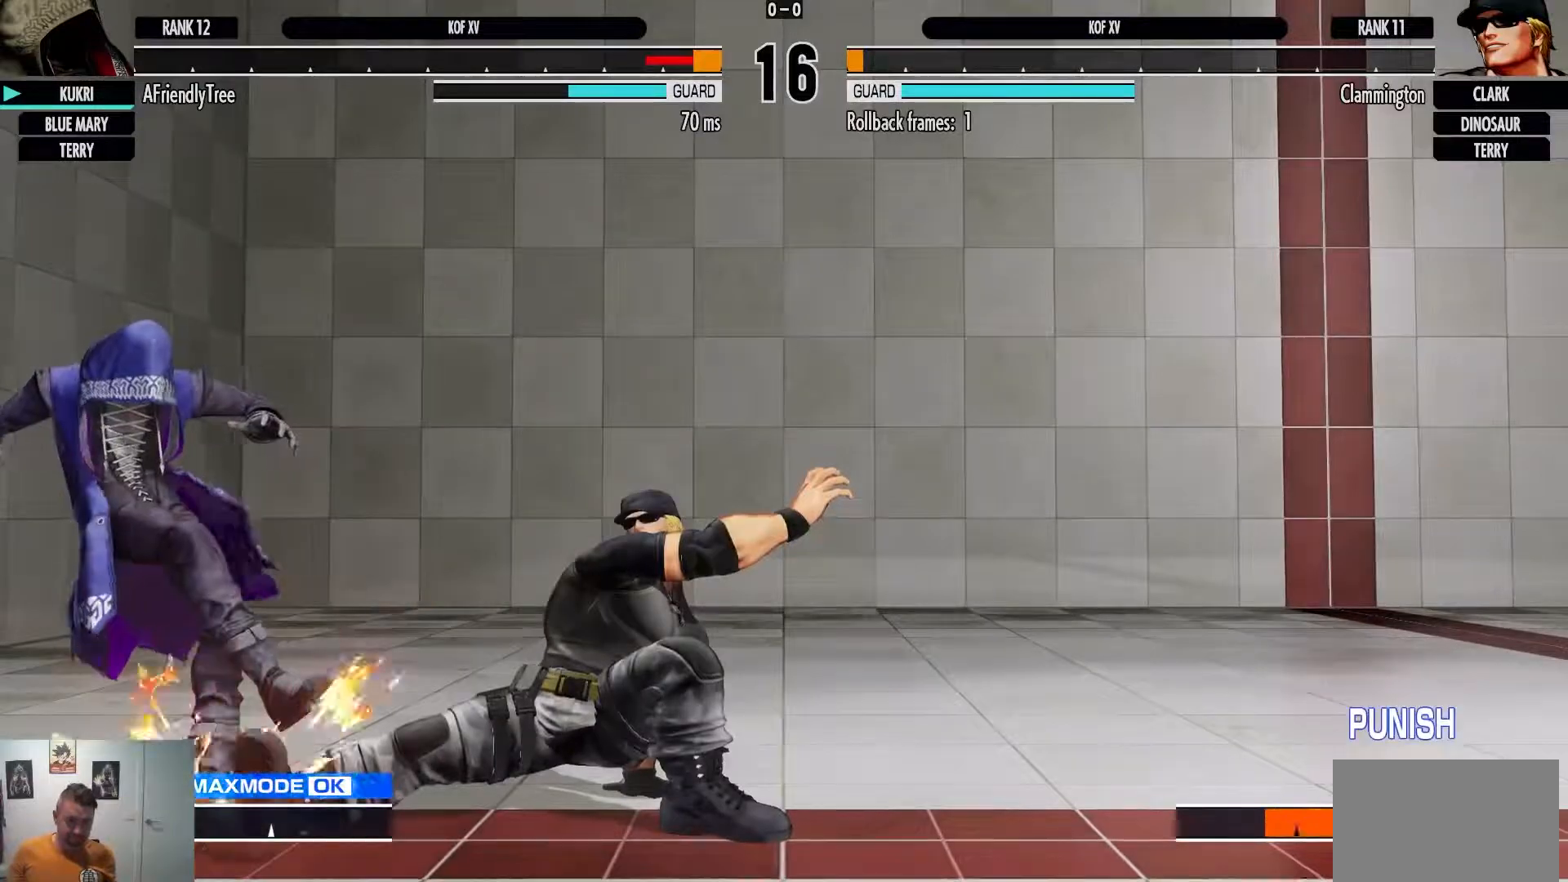
{"buttons": [], "left_stick": "left", "events": [[267, "SQUARE", "down"], [267, "TRIANGLE", "down"], [467, "left_stick", "left"], [500, "SQUARE", "up"], [500, "TRIANGLE", "up"]]}
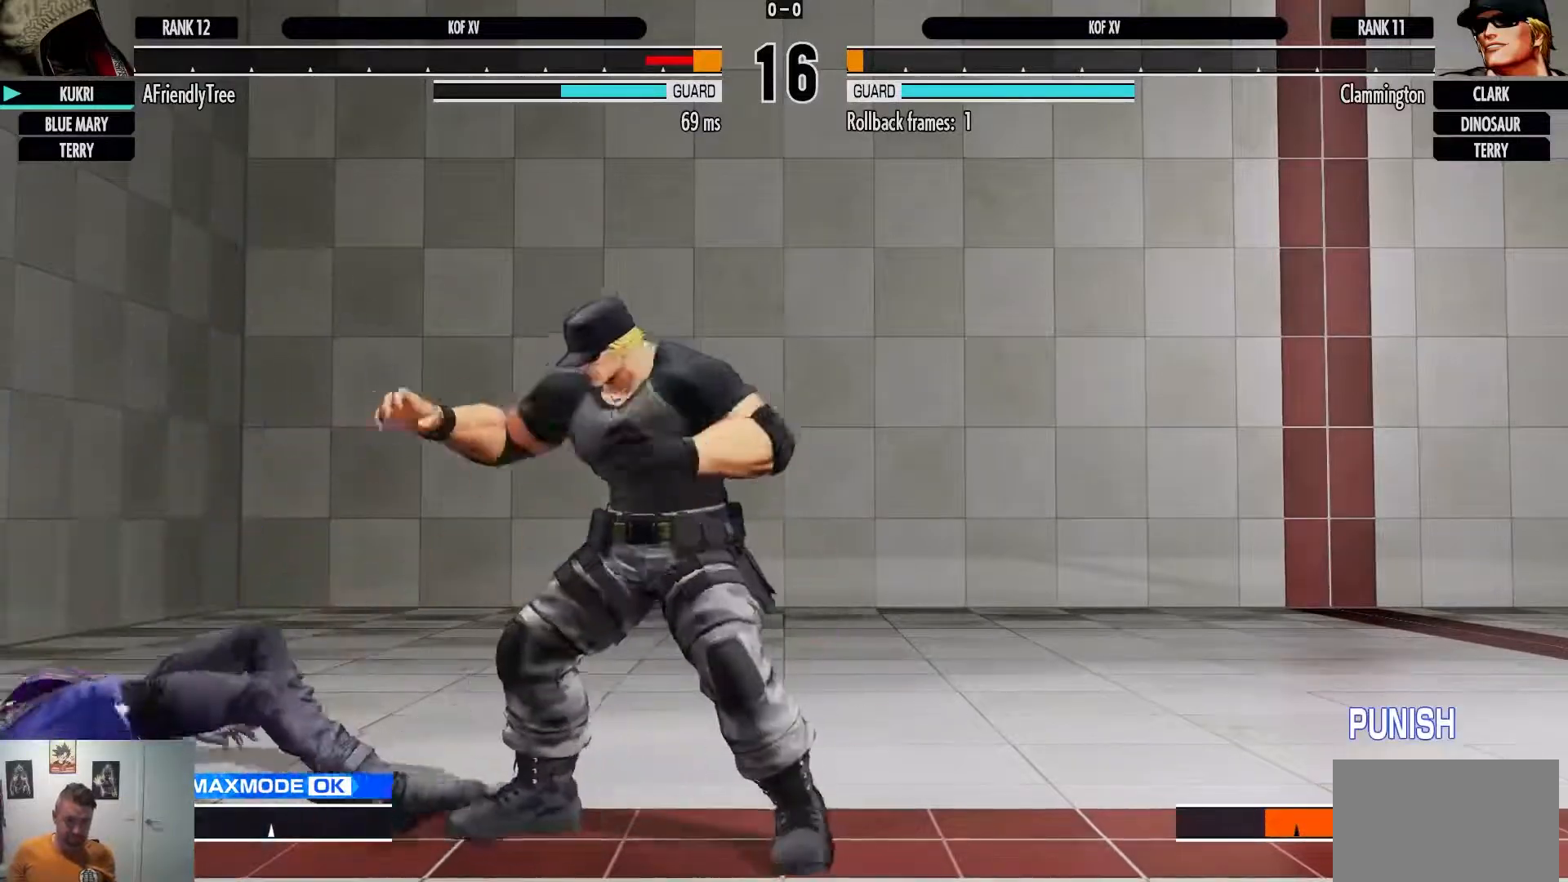
{"buttons": [], "left_stick": "down-left", "events": [[417, "left_stick", "down-left"]]}
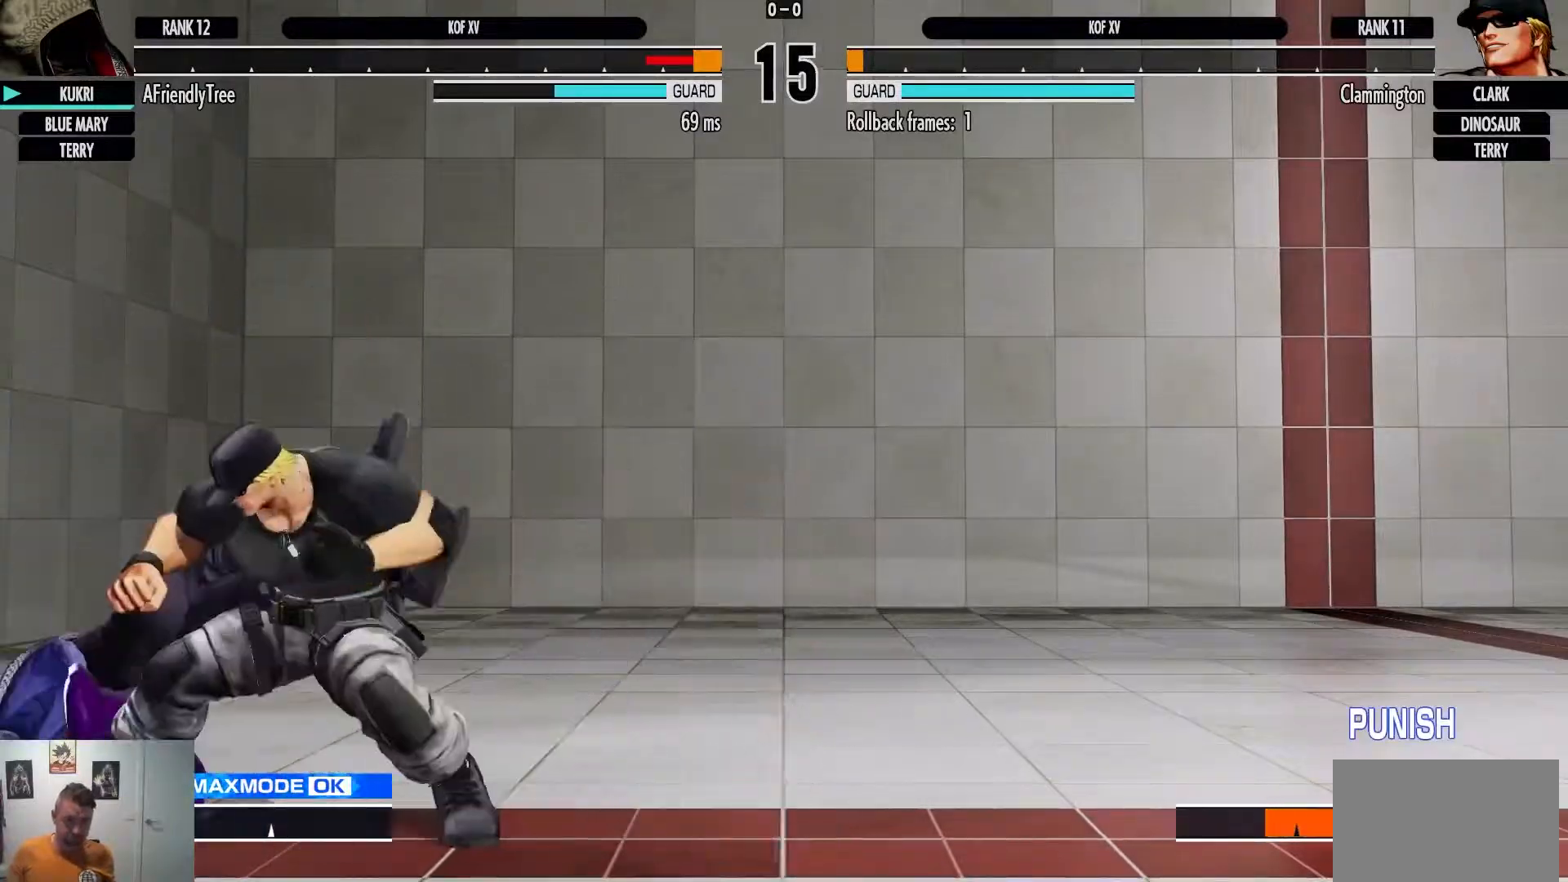
{"buttons": ["SQUARE"], "left_stick": "down-left", "events": [[167, "SQUARE", "down"], [350, "SQUARE", "up"], [450, "SQUARE", "down"]]}
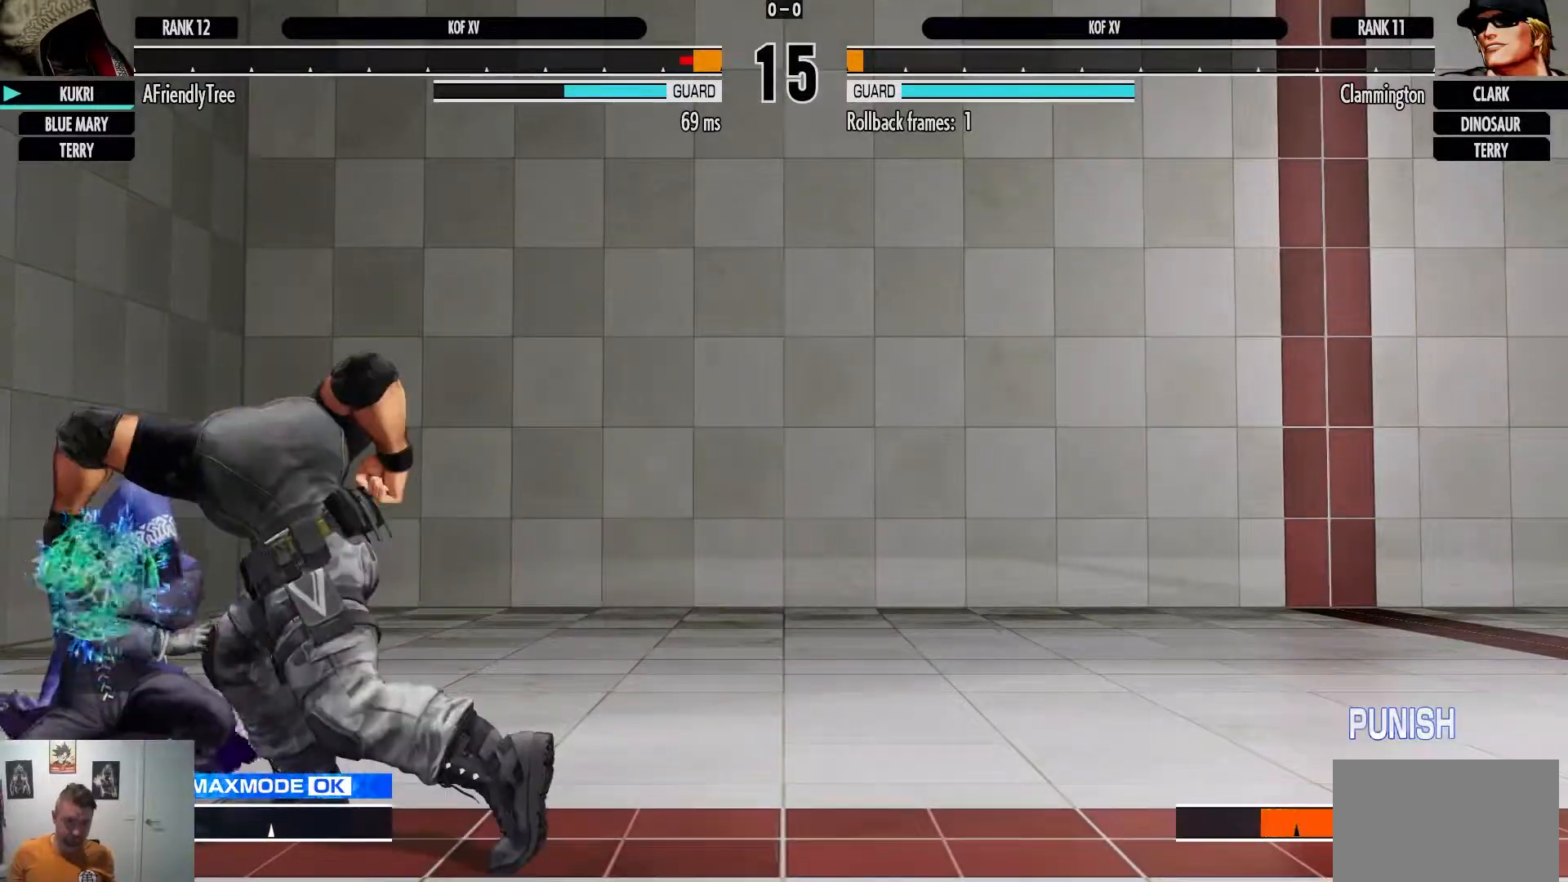
{"buttons": [], "left_stick": "down-left", "events": [[117, "SQUARE", "up"]]}
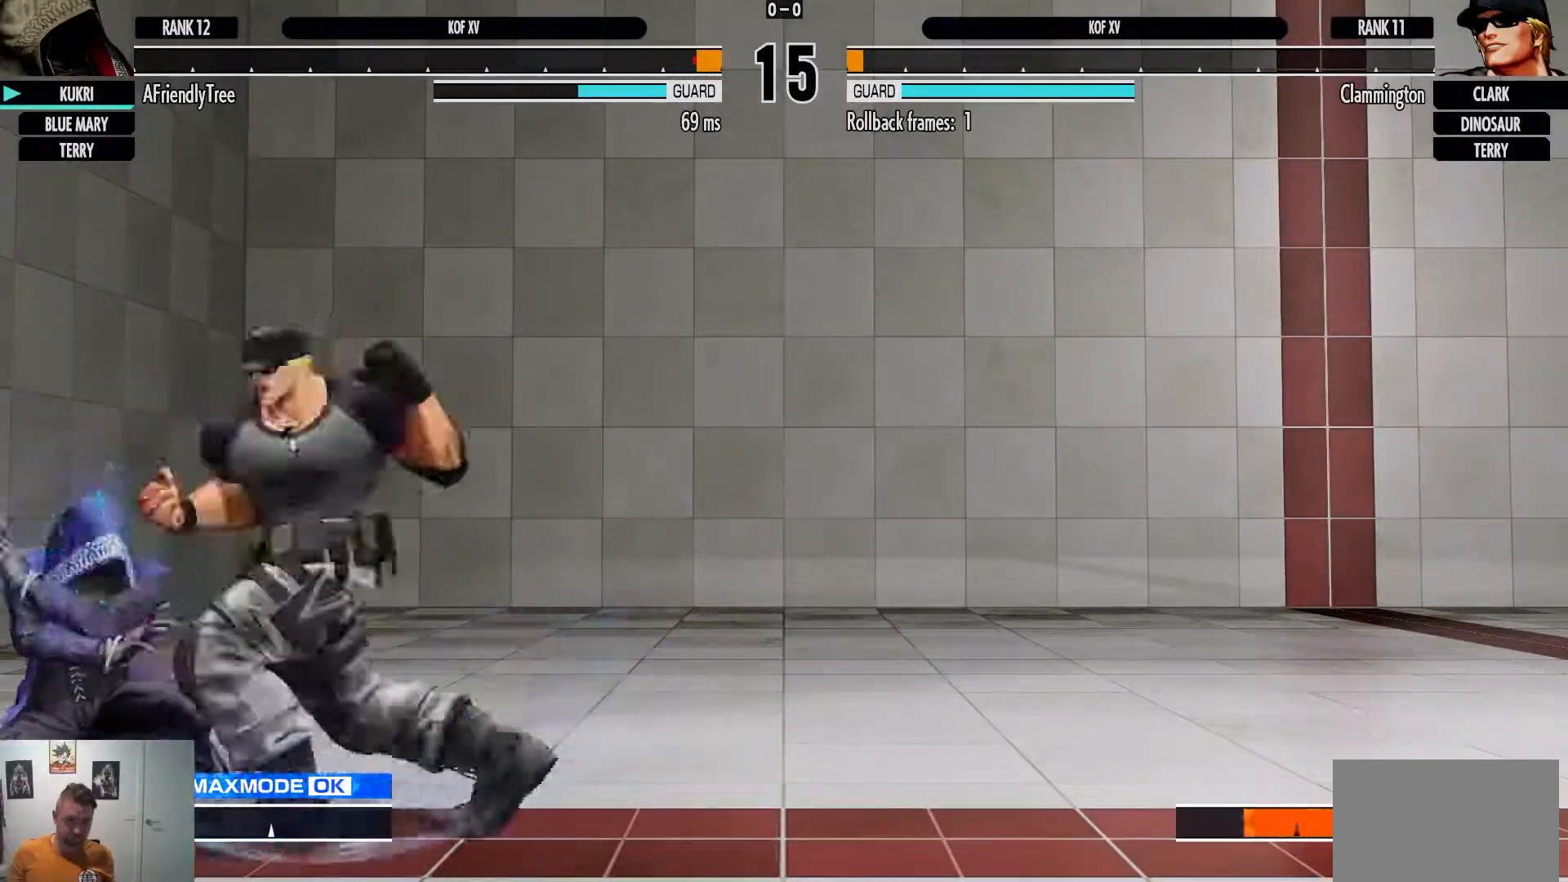
{"buttons": [], "left_stick": "down-left", "events": [[17, "SQUARE", "down"], [217, "SQUARE", "up"]]}
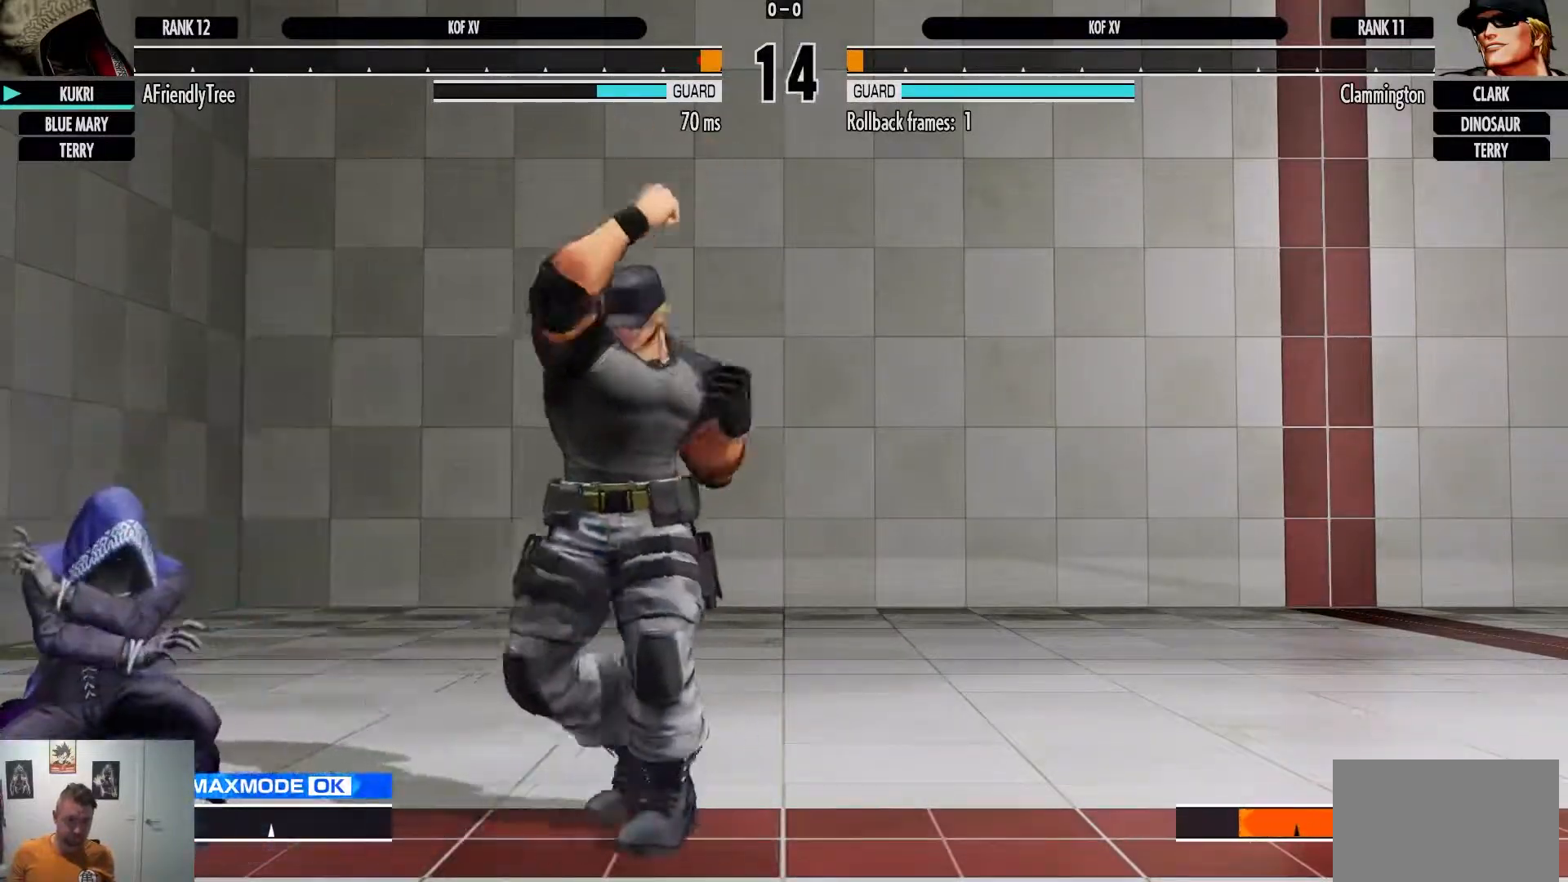
{"buttons": [], "left_stick": "center", "events": [[33, "TRIANGLE", "down"], [133, "TRIANGLE", "up"], [200, "left_stick", "right"], [250, "TRIANGLE", "down"], [317, "left_stick", "center"], [333, "TRIANGLE", "up"]]}
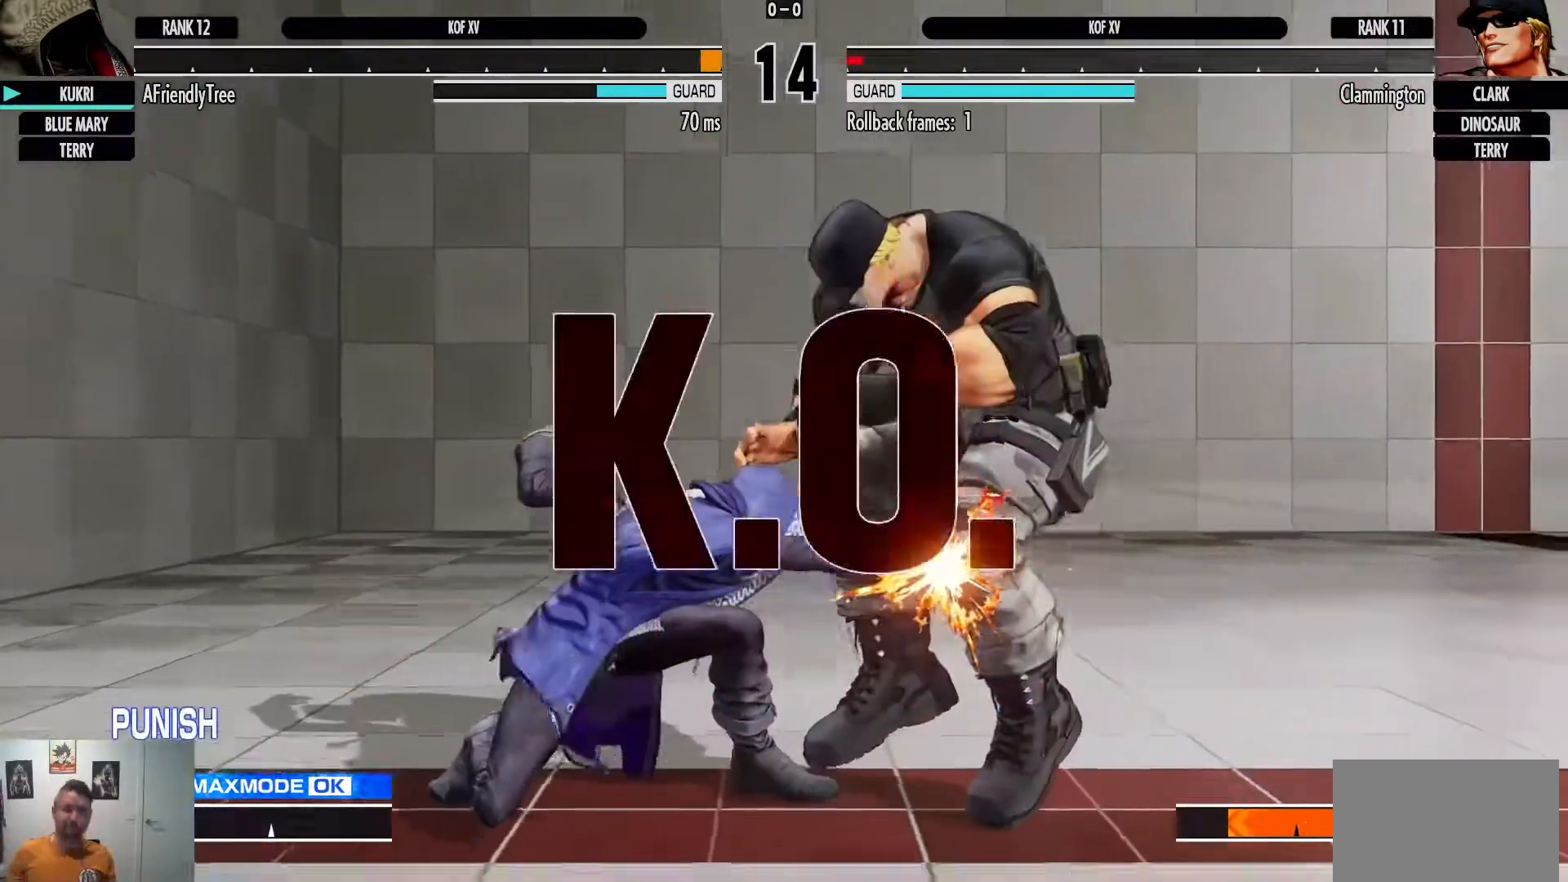
{"buttons": [], "left_stick": "center", "events": []}
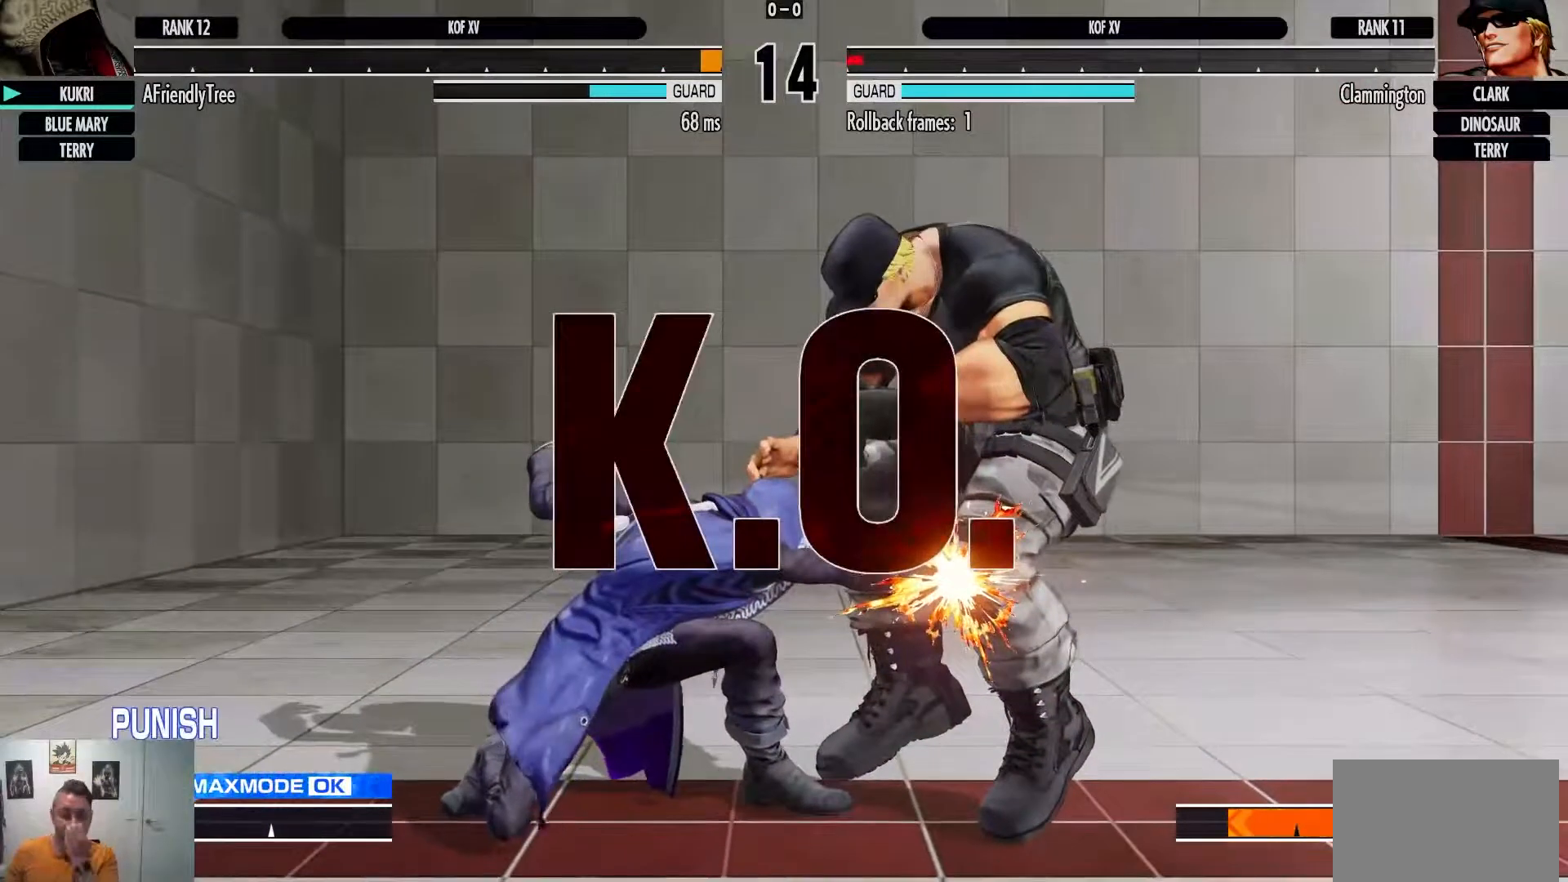
{"buttons": [], "left_stick": "center", "events": []}
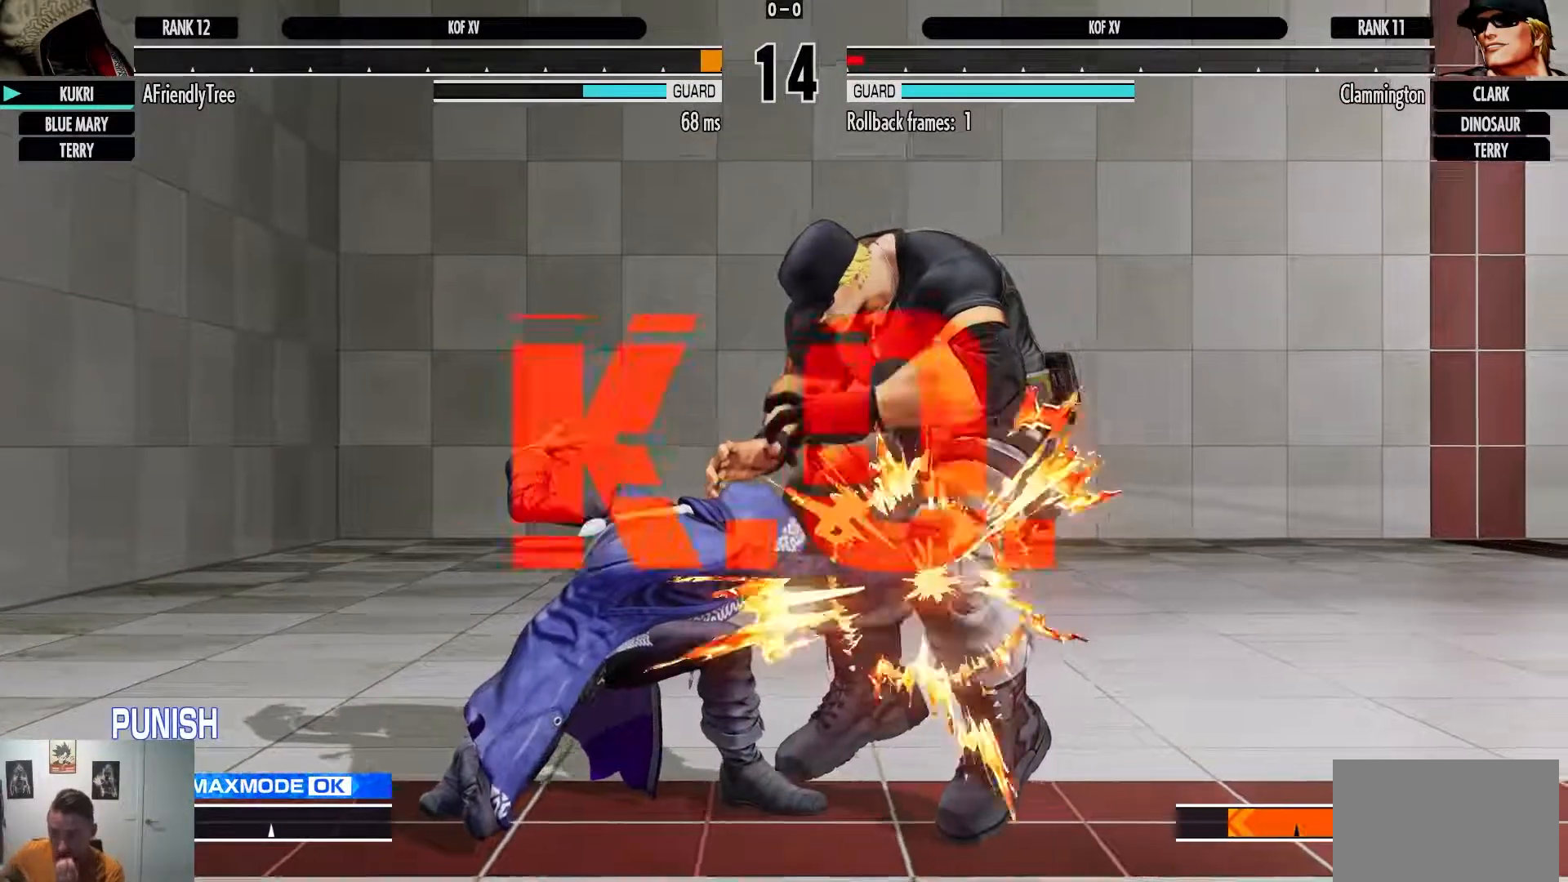
{"buttons": [], "left_stick": "center", "events": []}
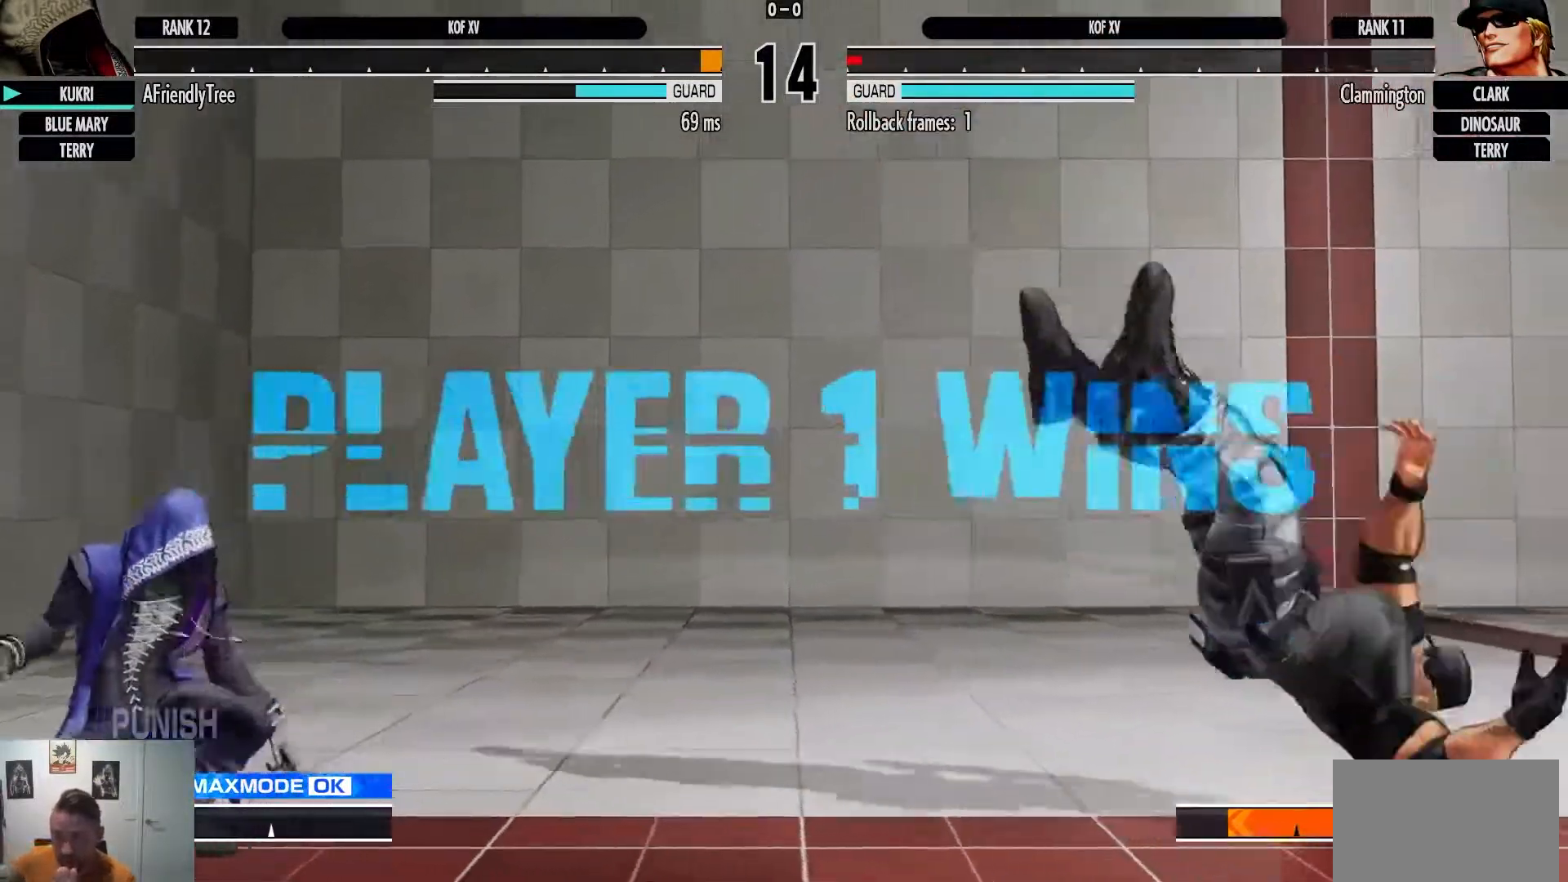
{"buttons": [], "left_stick": "center", "events": []}
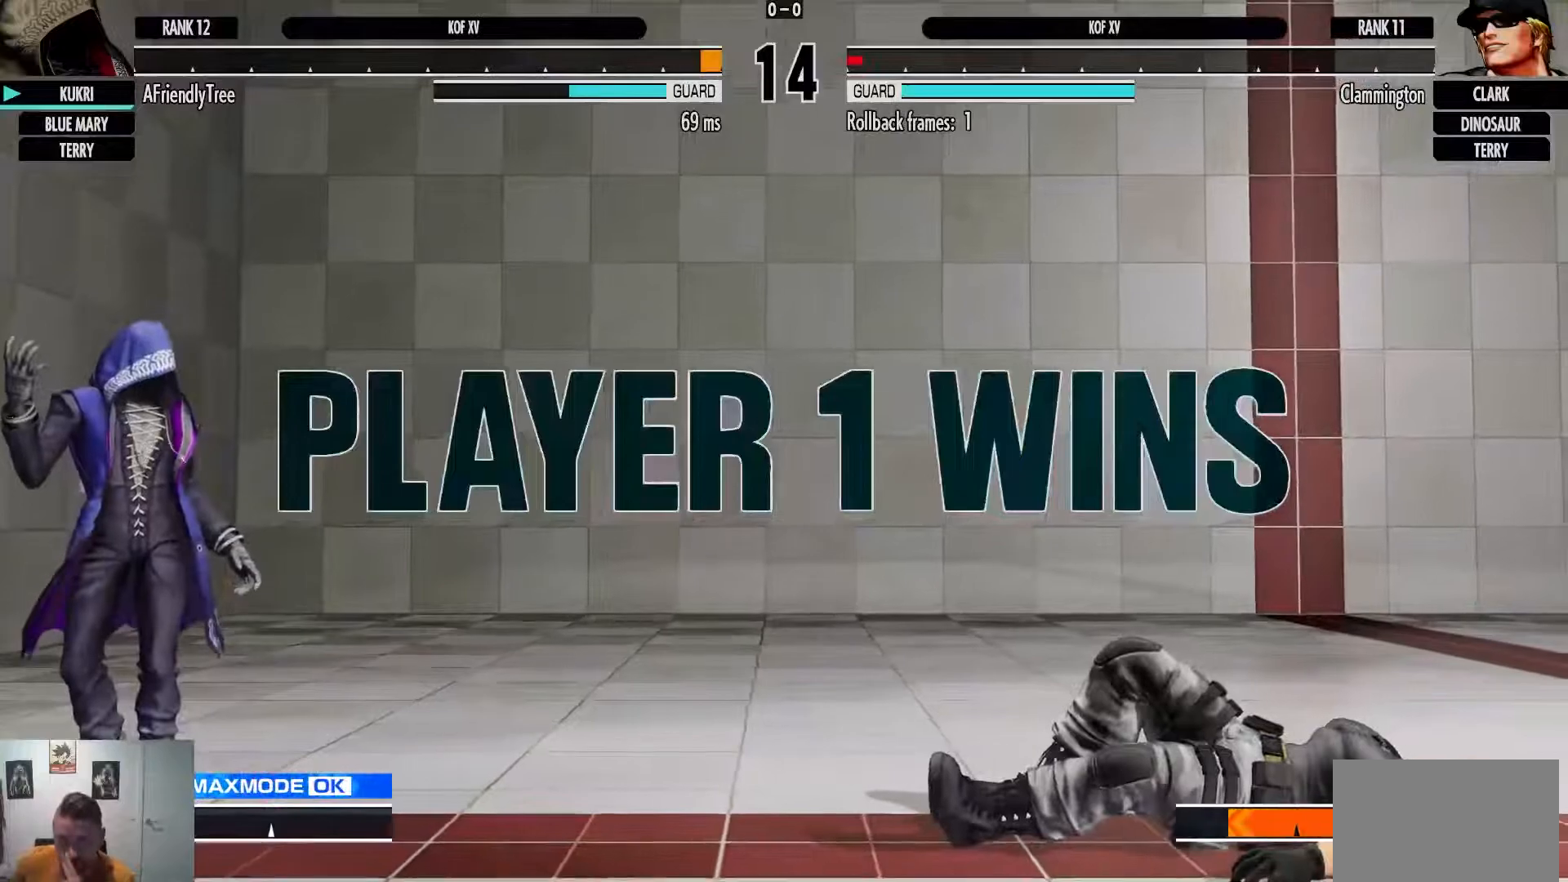
{"buttons": [], "left_stick": "center", "events": []}
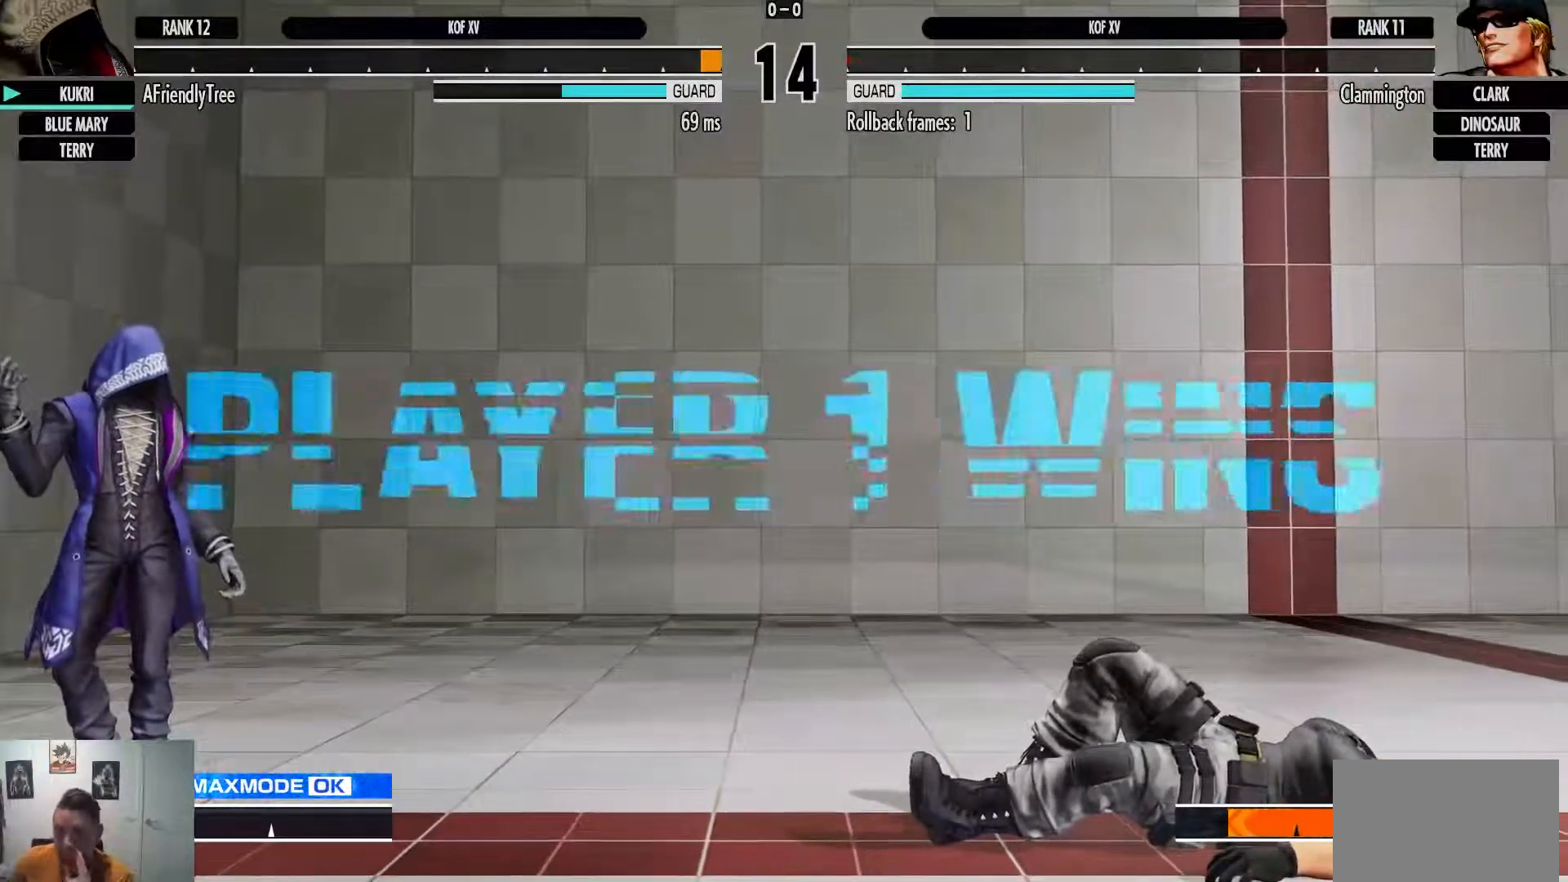
{"buttons": [], "left_stick": "center", "events": []}
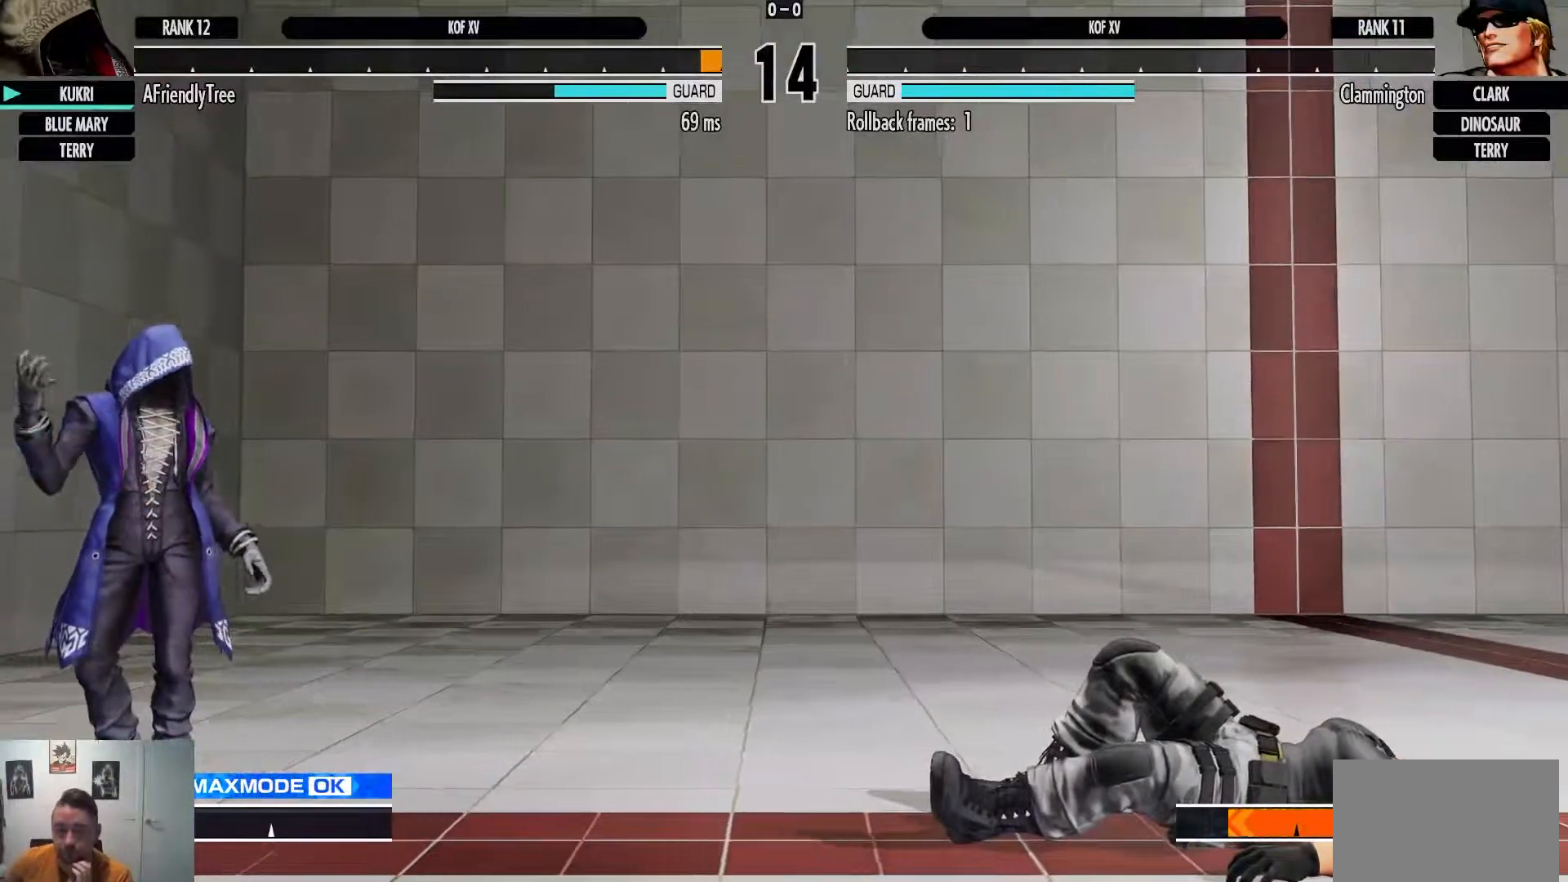
{"buttons": [], "left_stick": "center", "events": []}
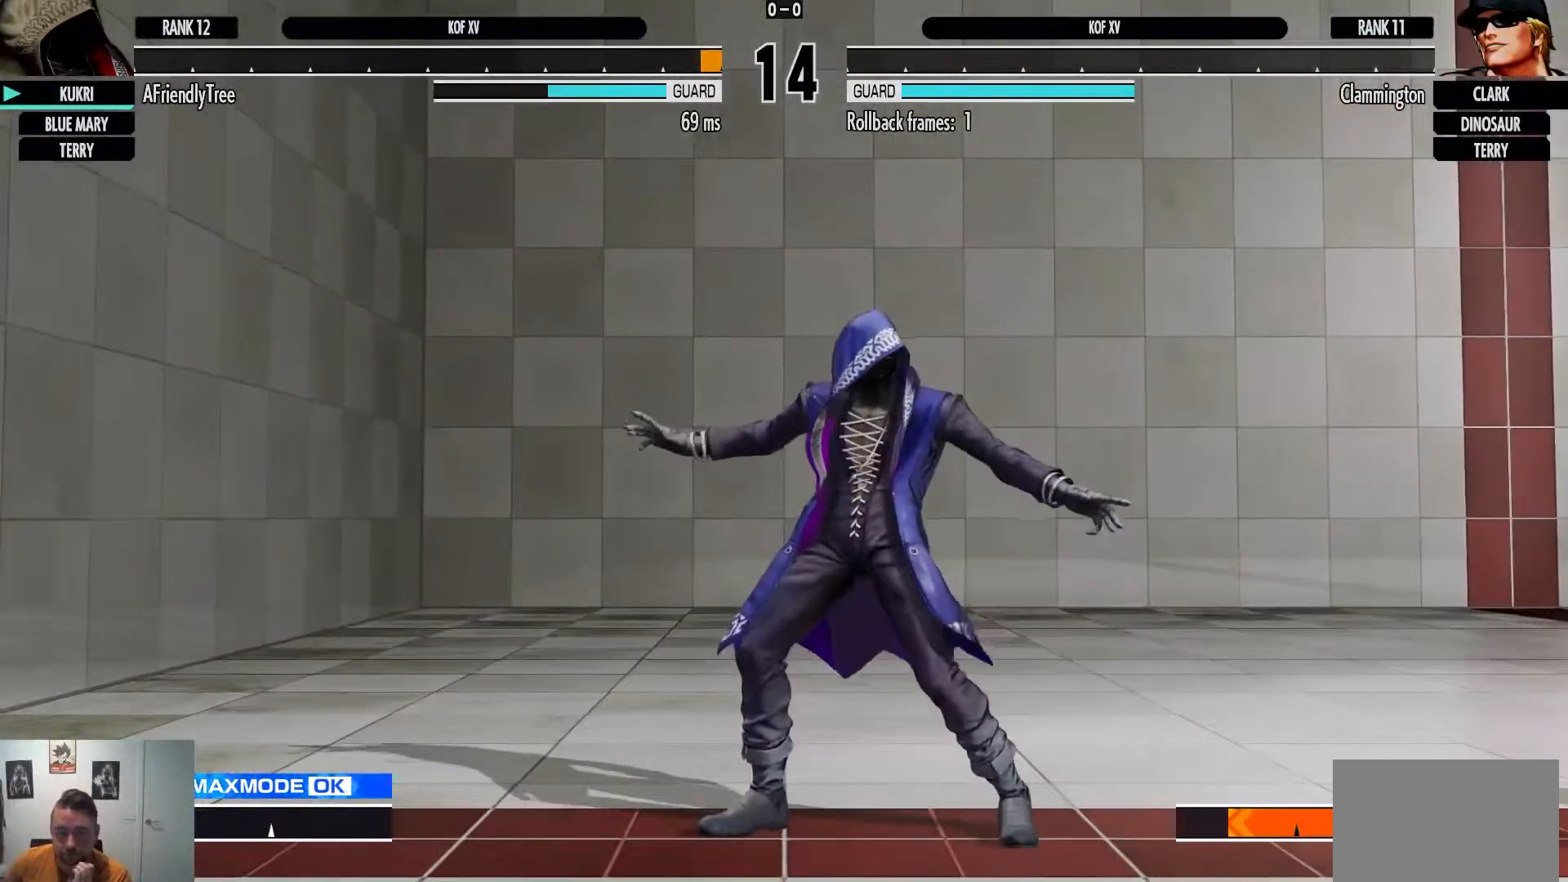
{"buttons": [], "left_stick": "center", "events": []}
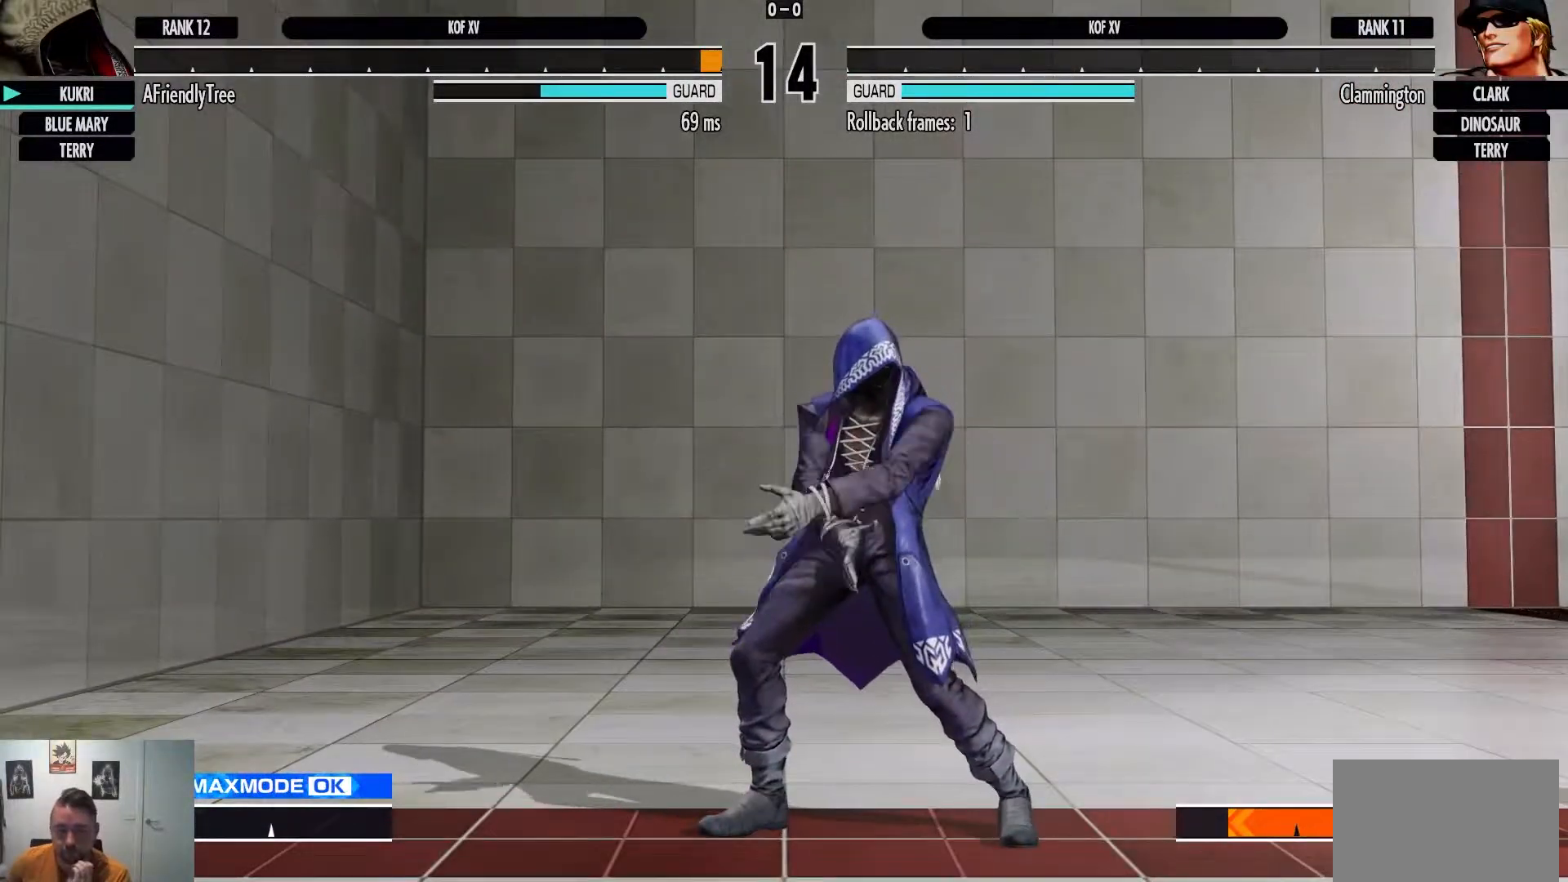
{"buttons": [], "left_stick": "center", "events": []}